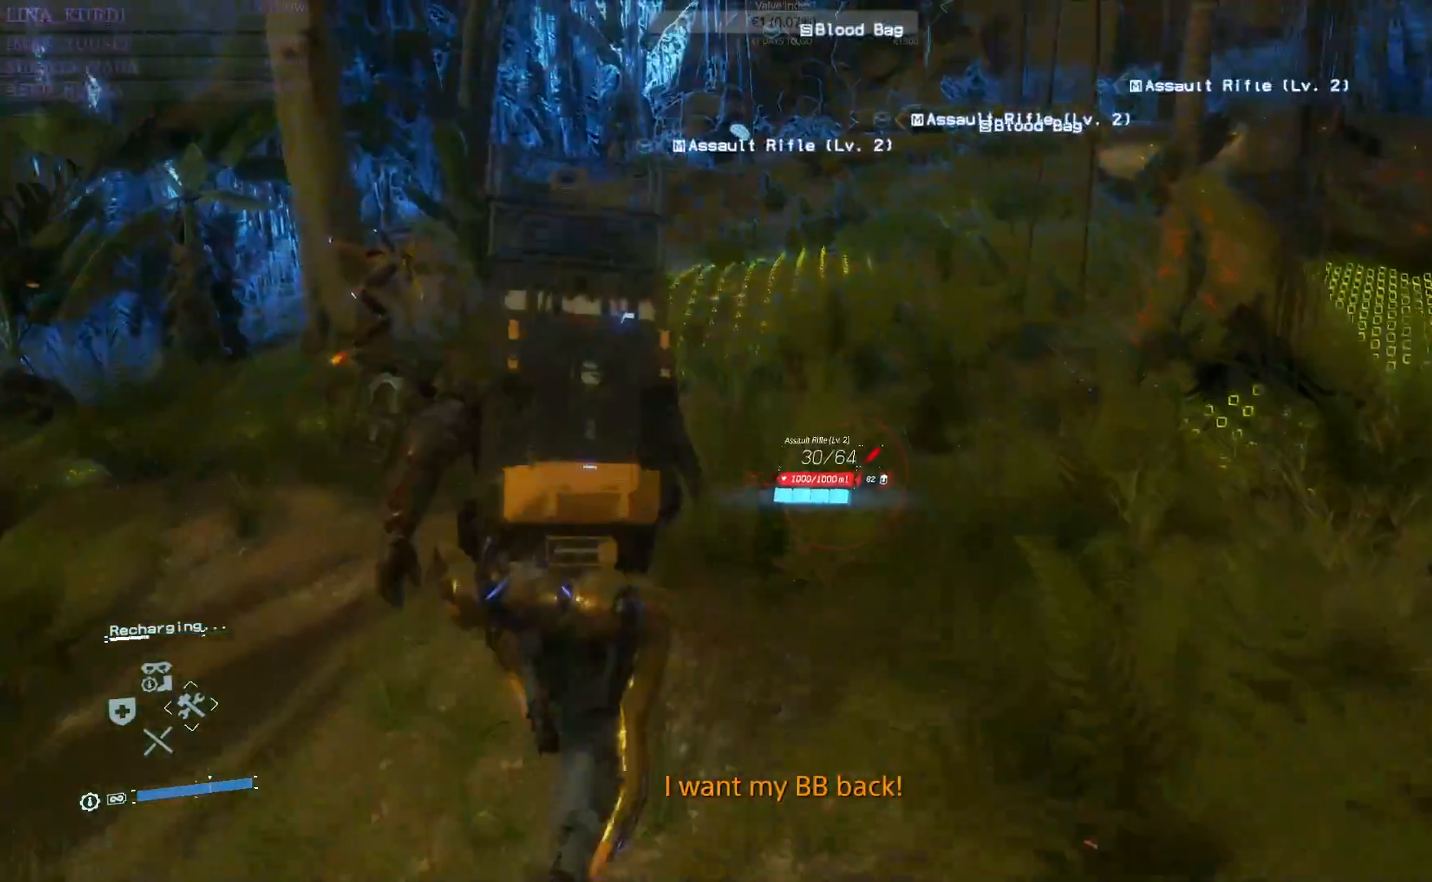
Gameplay with a controller (PlayStation layout); each line is a JSON object with the inputs held at the frame after it. "events" lists button and stick changes between this image and that frame as [ms after this image, input, new state], when the widget could be followed in between.
{"buttons": [], "left_stick": "up", "right_stick": "center", "events": []}
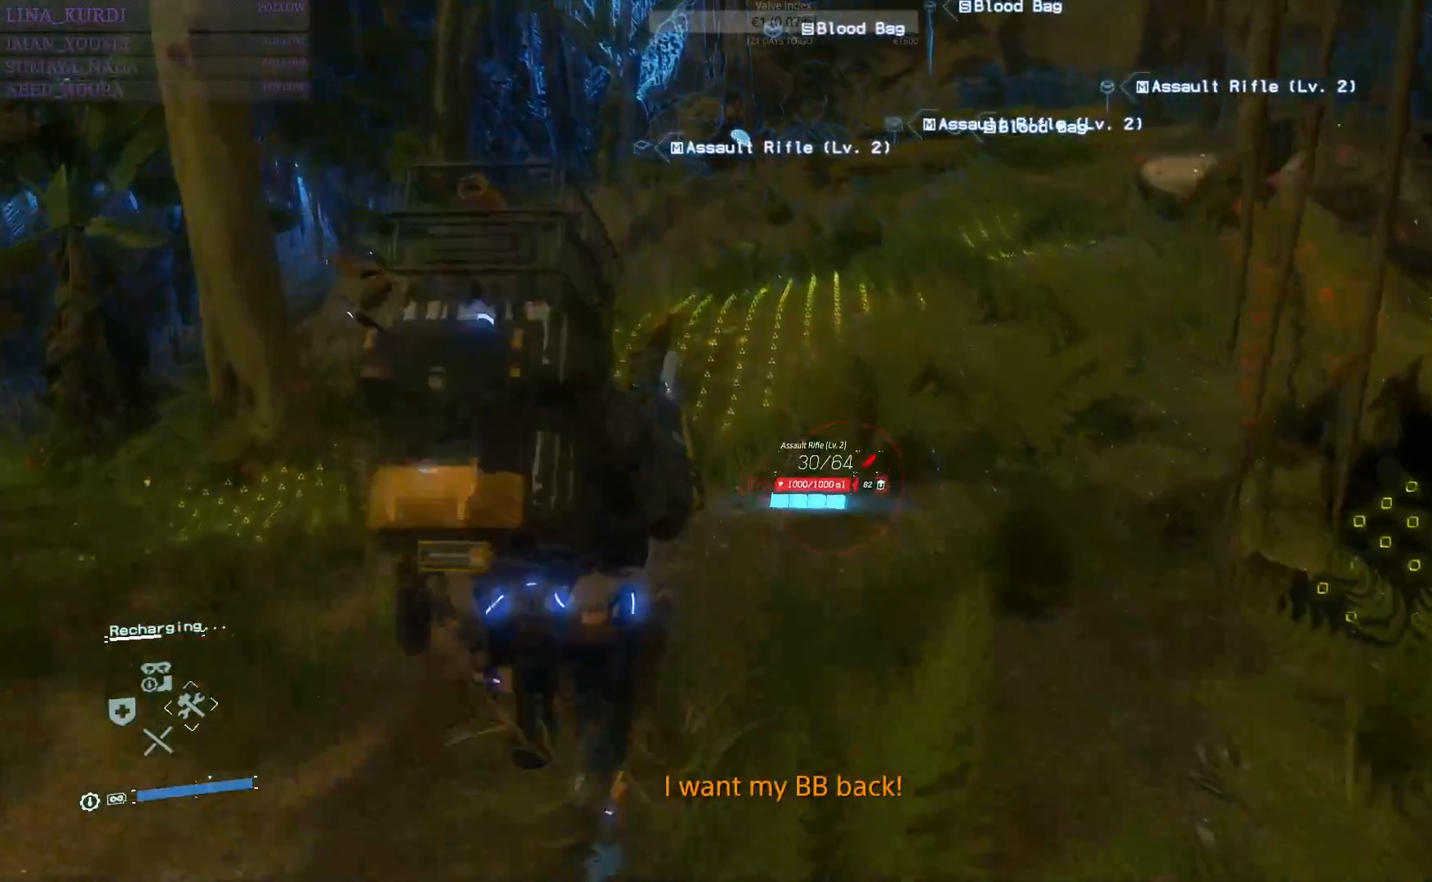
{"buttons": [], "left_stick": "up", "right_stick": "up-right", "events": [[433, "right_stick", "up-right"]]}
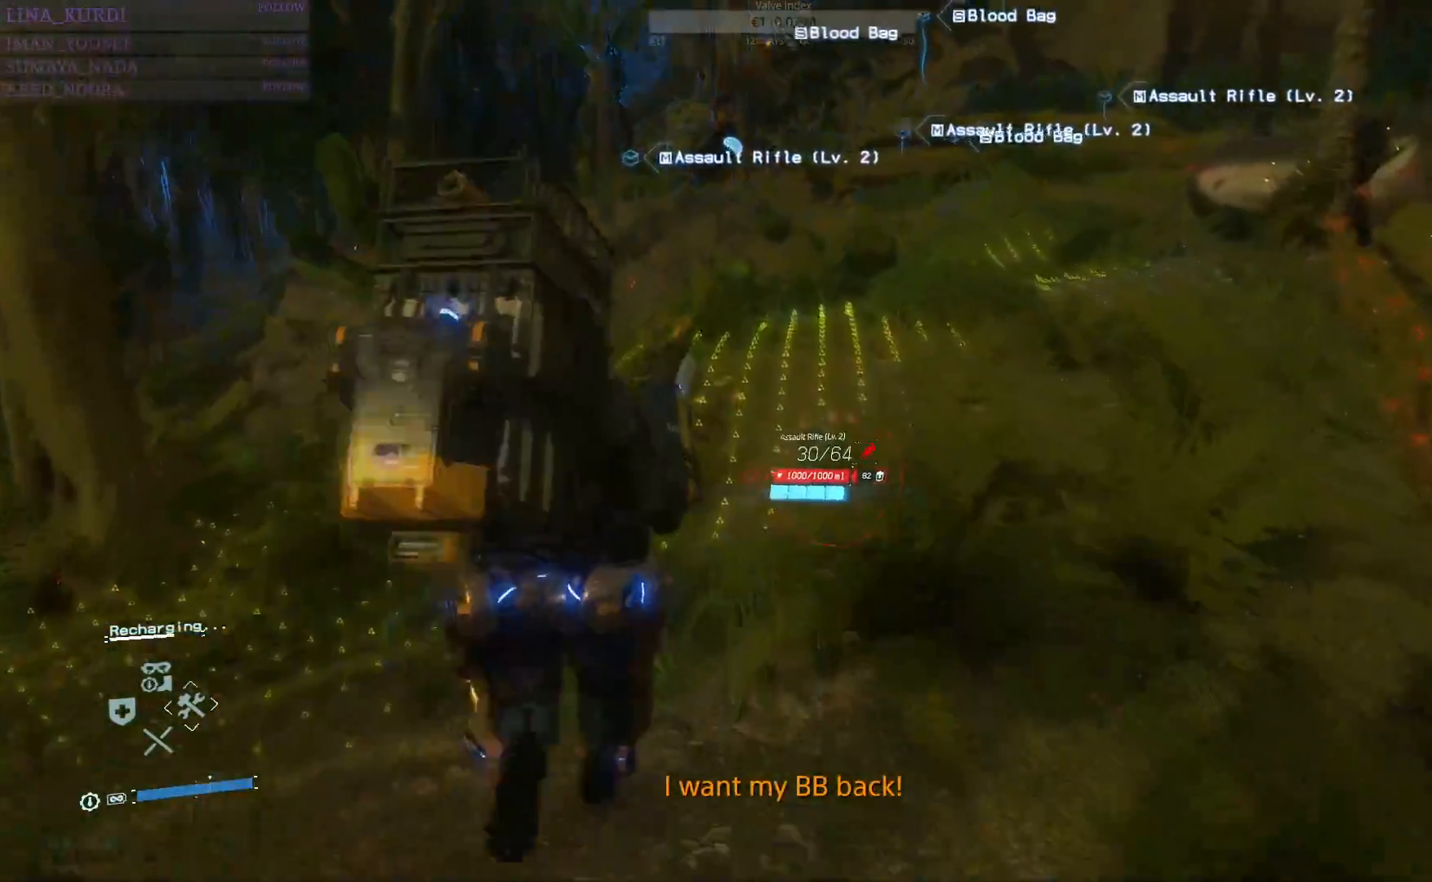
{"buttons": [], "left_stick": "up", "right_stick": "up-right", "events": [[167, "right_stick", "center"], [267, "right_stick", "up-right"]]}
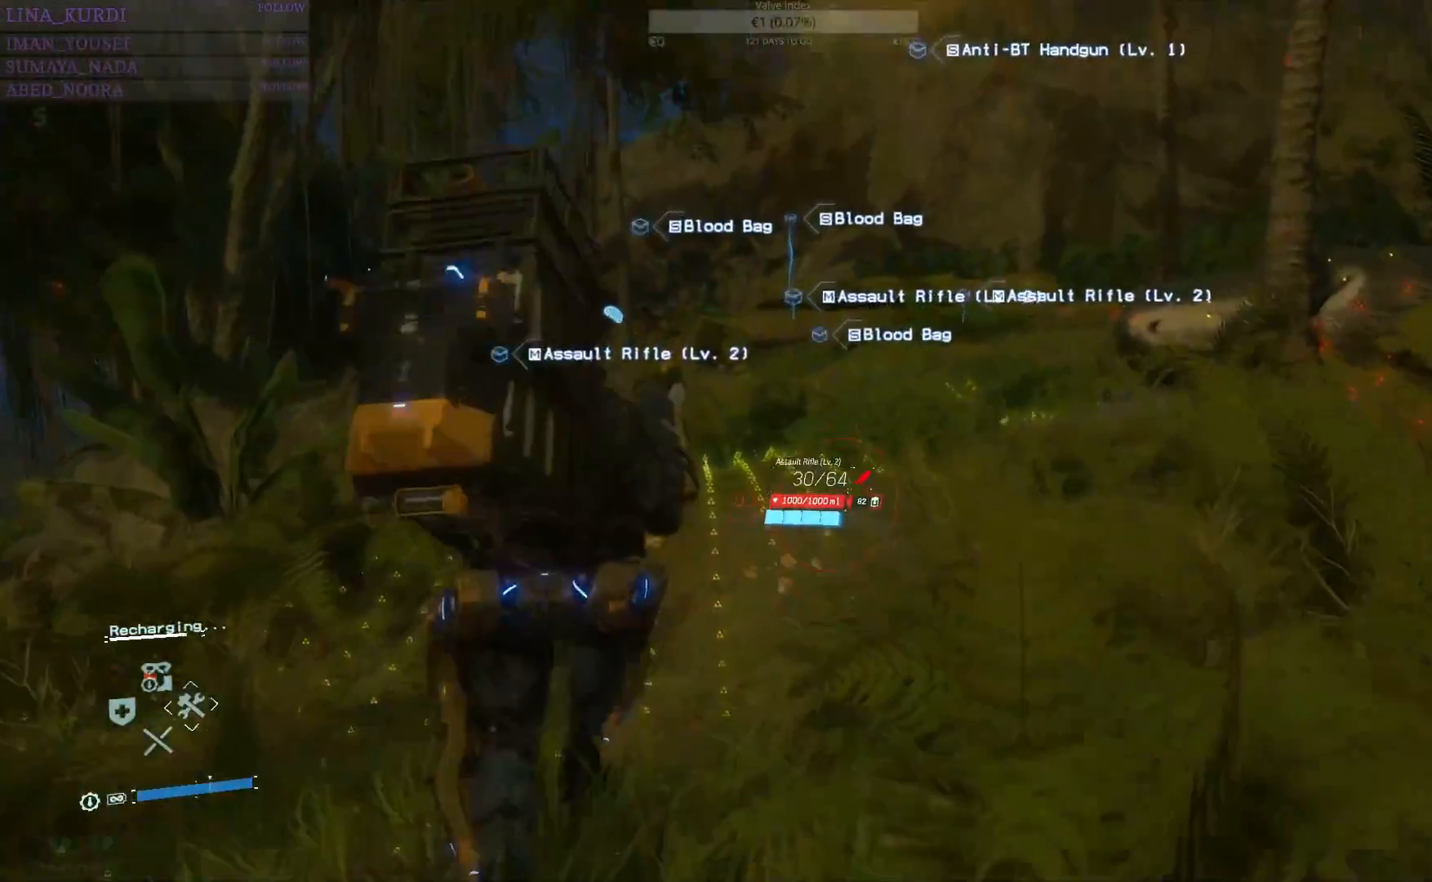
{"buttons": [], "left_stick": "up", "right_stick": "center", "events": [[116, "right_stick", "center"]]}
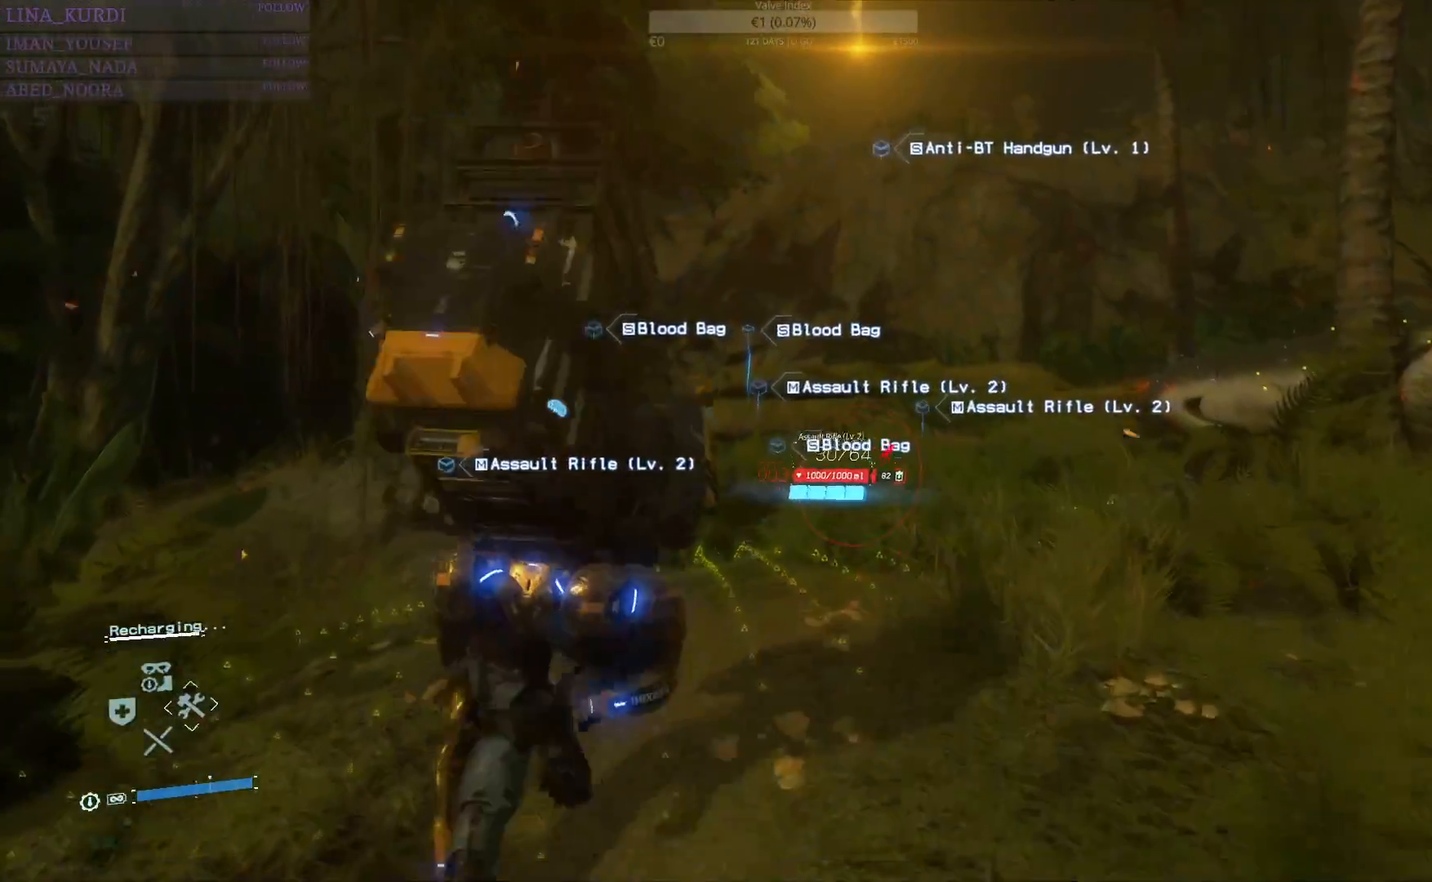
{"buttons": [], "left_stick": "up", "right_stick": "center", "events": []}
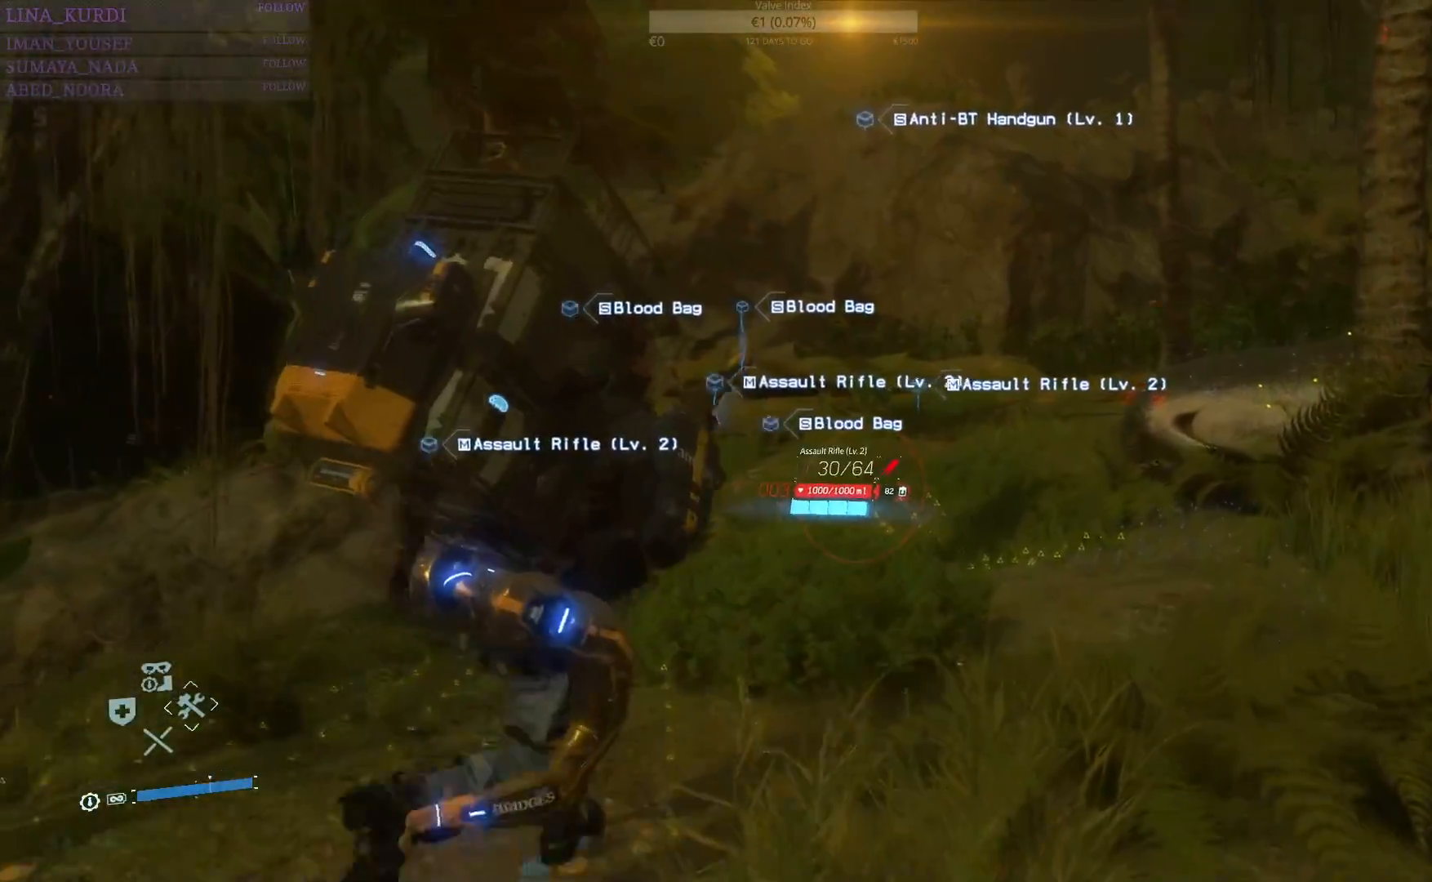
{"buttons": [], "left_stick": "up", "right_stick": "center", "events": [[183, "right_stick", "down-left"], [350, "right_stick", "center"]]}
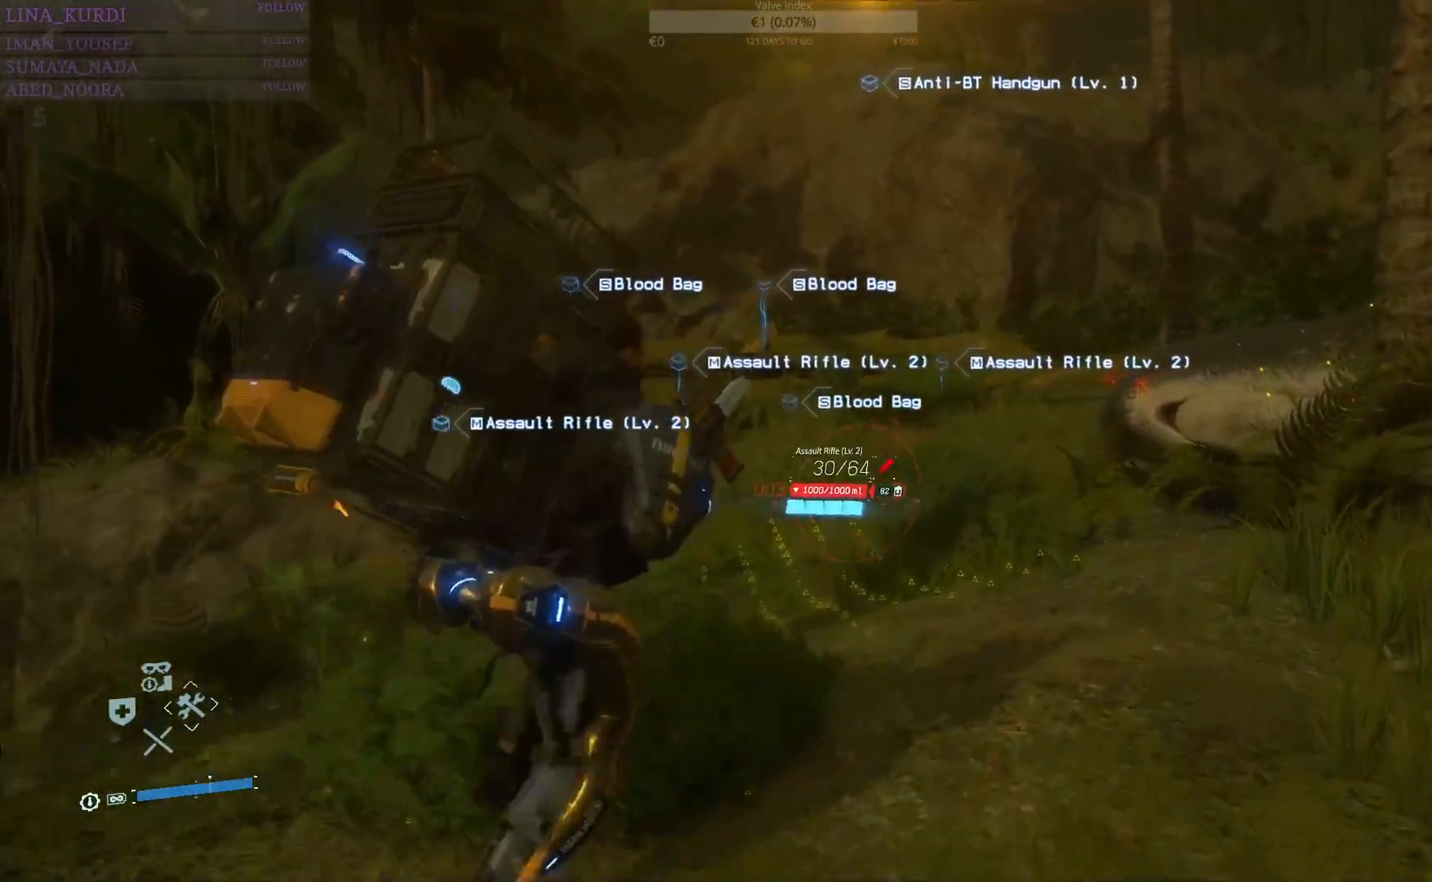
{"buttons": [], "left_stick": "up", "right_stick": "center", "events": [[250, "right_stick", "down-left"], [451, "right_stick", "center"]]}
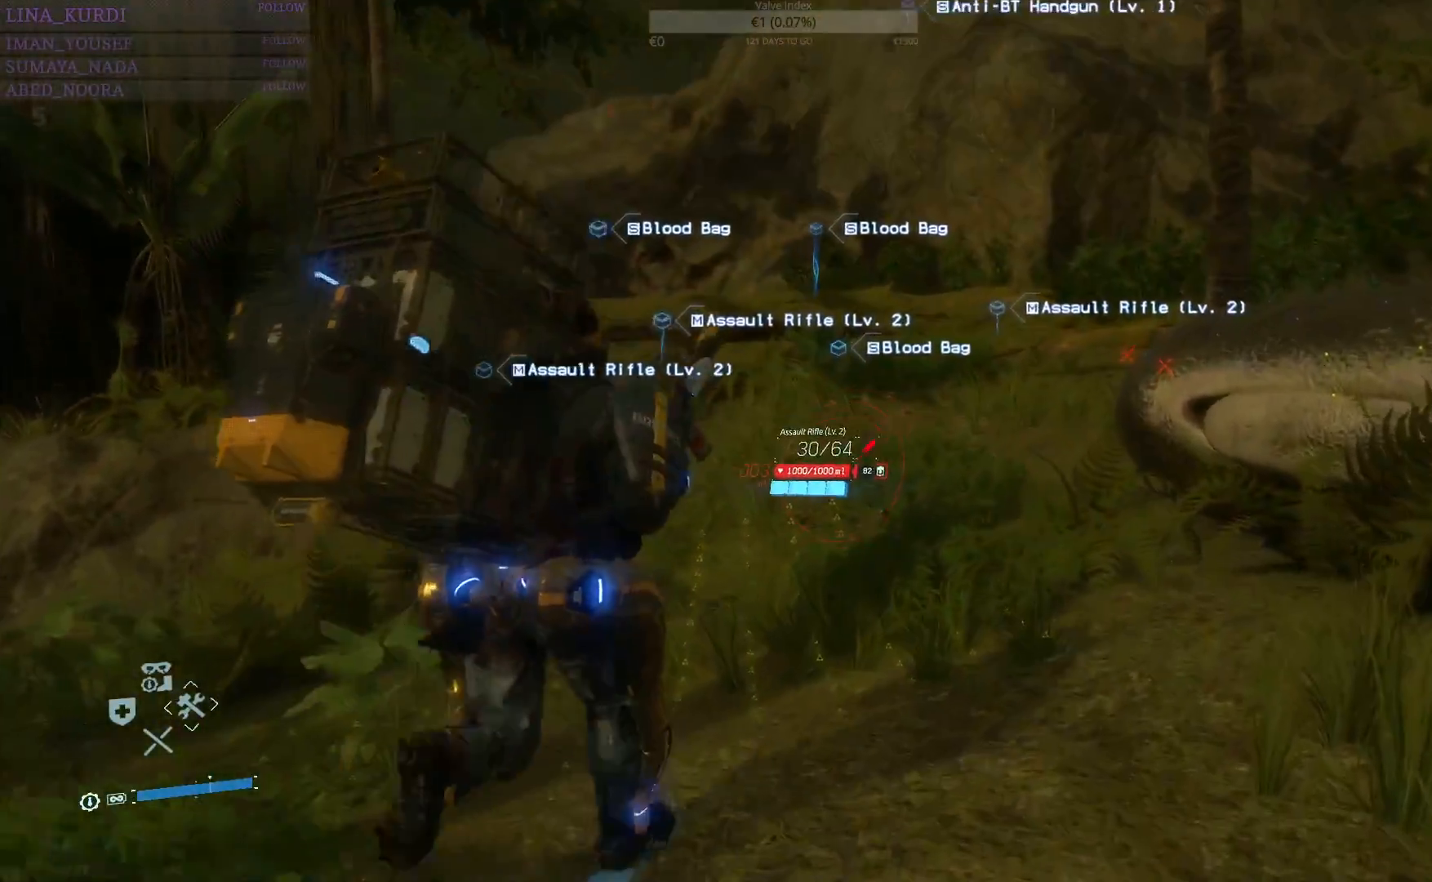
{"buttons": [], "left_stick": "up", "right_stick": "center", "events": [[183, "right_stick", "down-left"], [400, "right_stick", "center"]]}
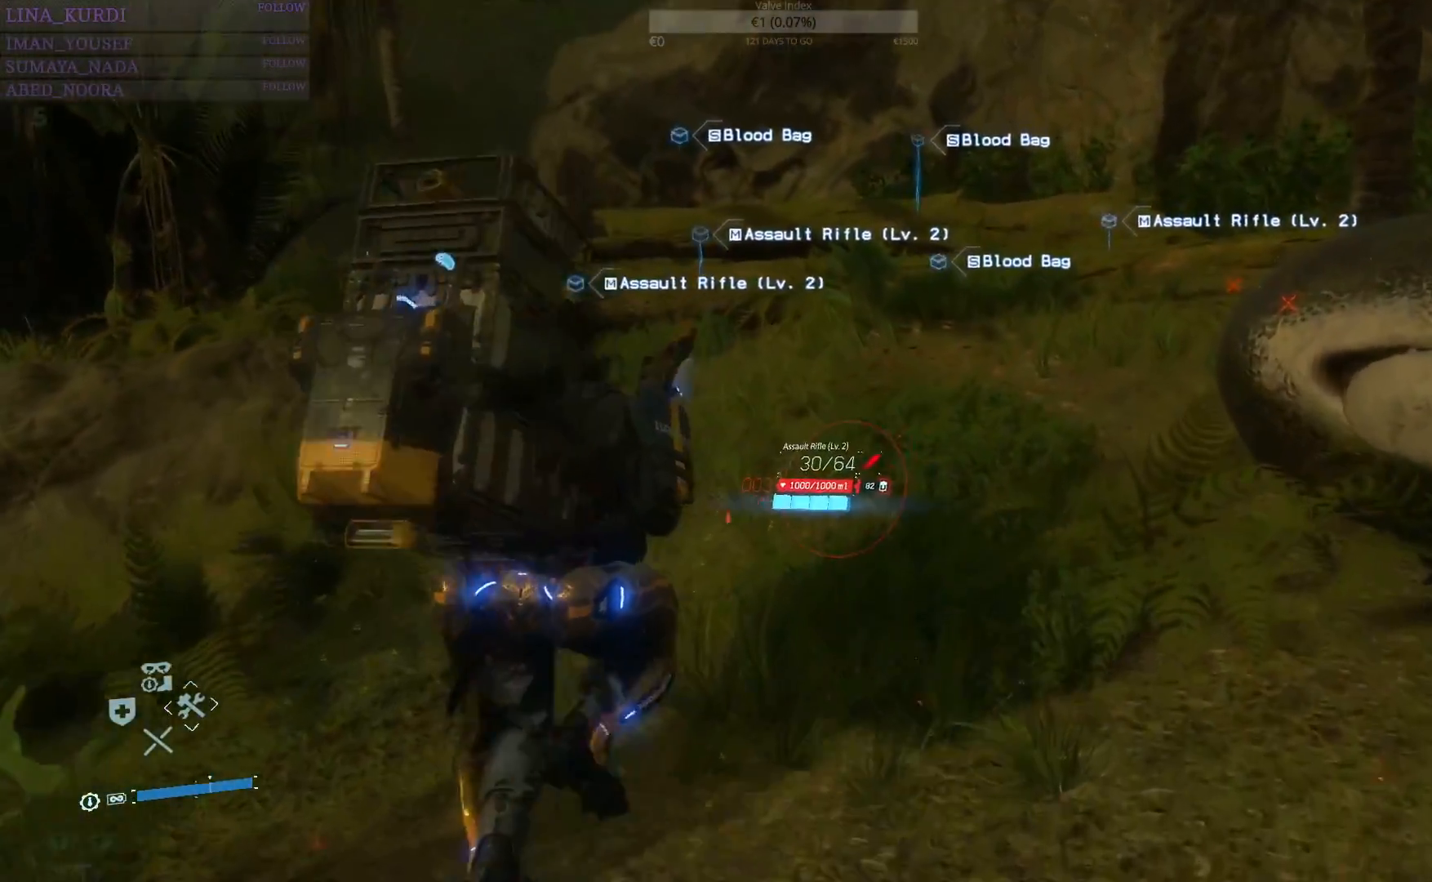
{"buttons": [], "left_stick": "up", "right_stick": "center", "events": []}
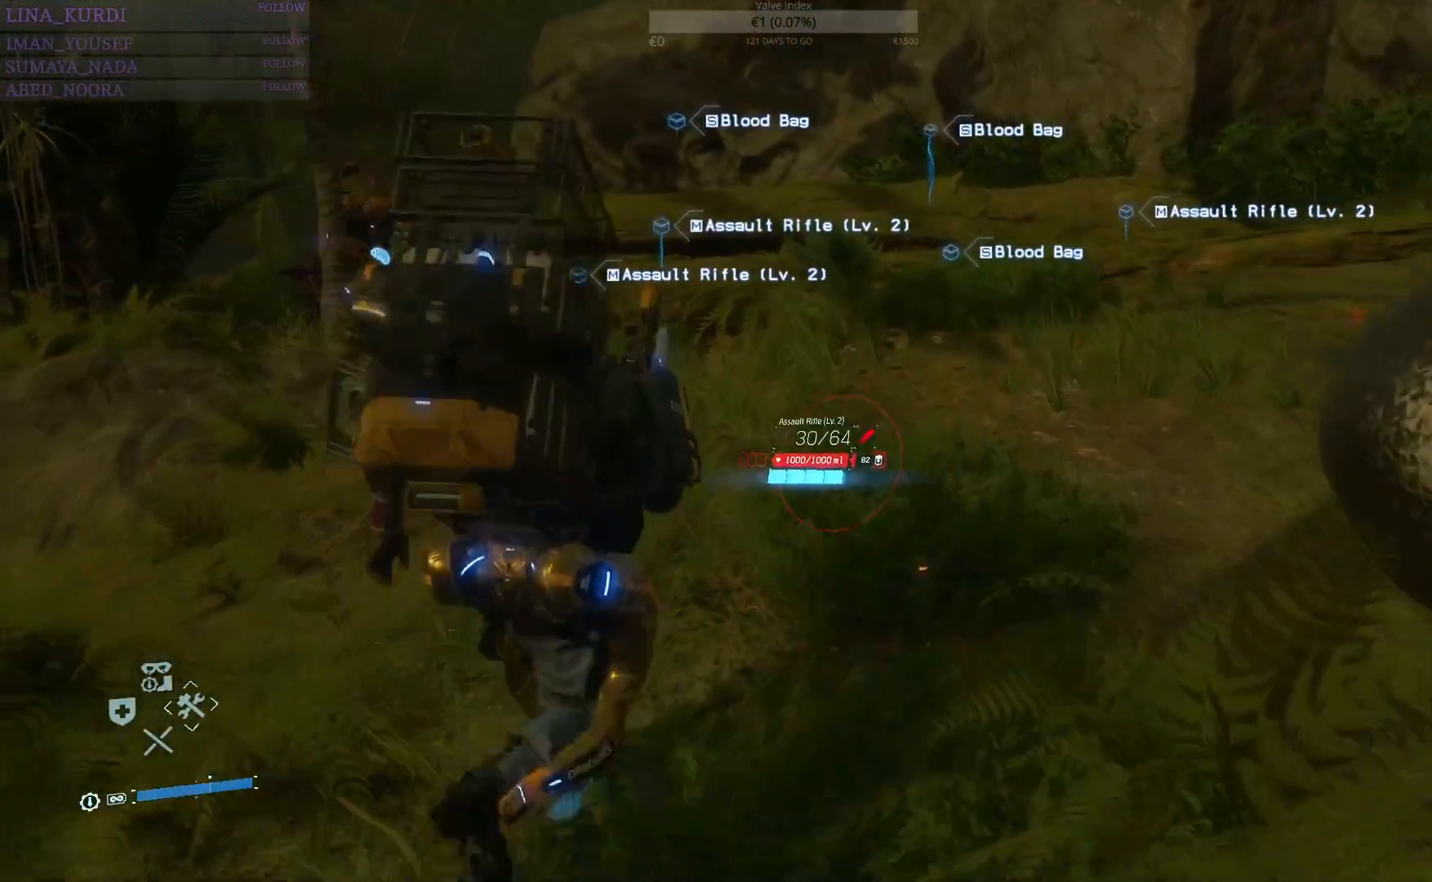
{"buttons": [], "left_stick": "up-right", "right_stick": "center", "events": [[500, "left_stick", "up-right"]]}
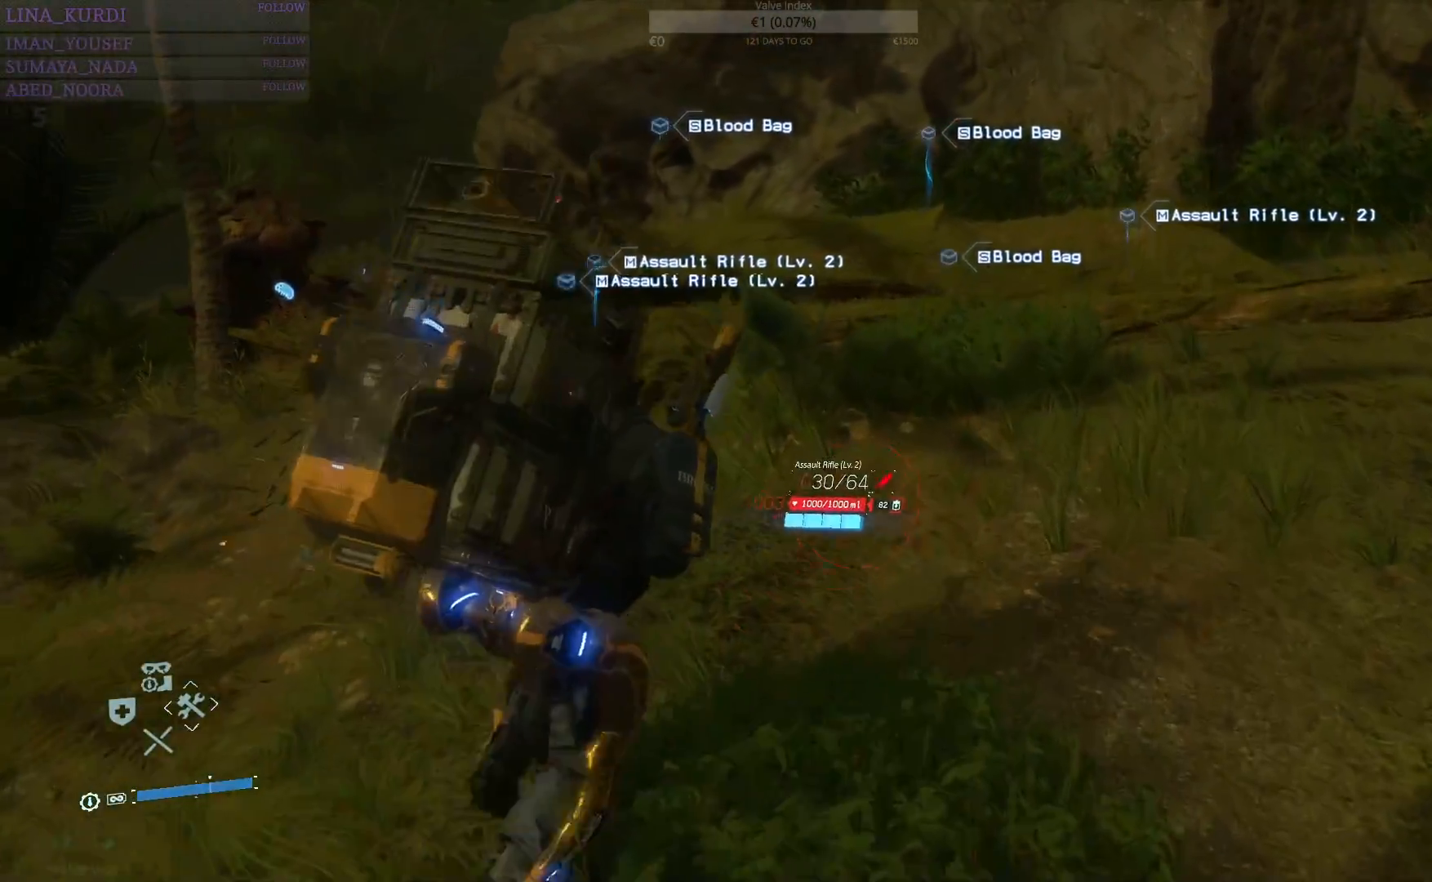
{"buttons": [], "left_stick": "up-right", "right_stick": "center", "events": [[100, "right_stick", "down-left"], [284, "right_stick", "center"]]}
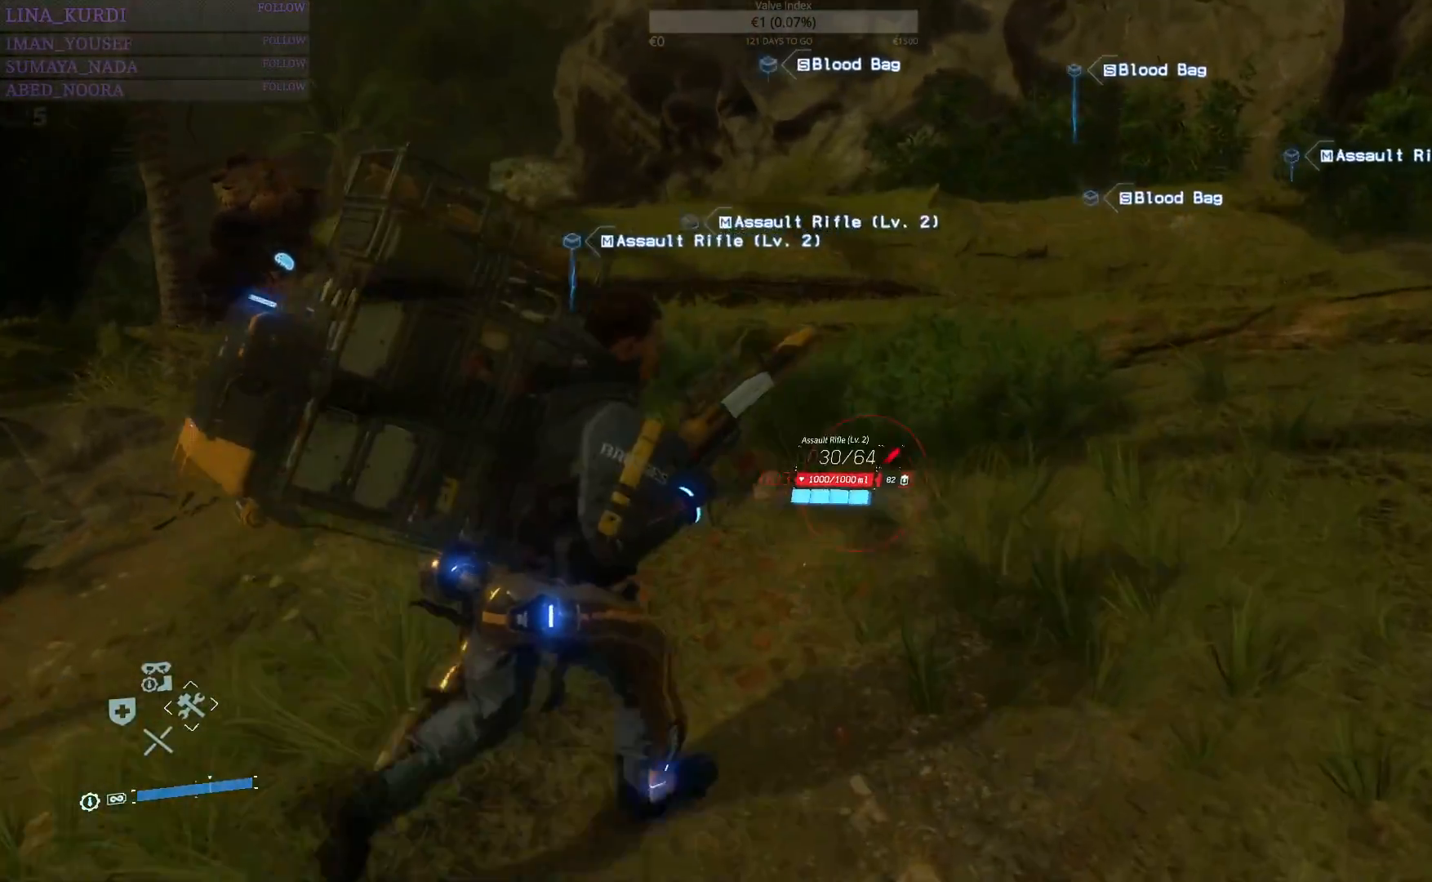
{"buttons": [], "left_stick": "up", "right_stick": "center", "events": [[16, "right_stick", "down-left"], [50, "left_stick", "up"], [333, "right_stick", "center"]]}
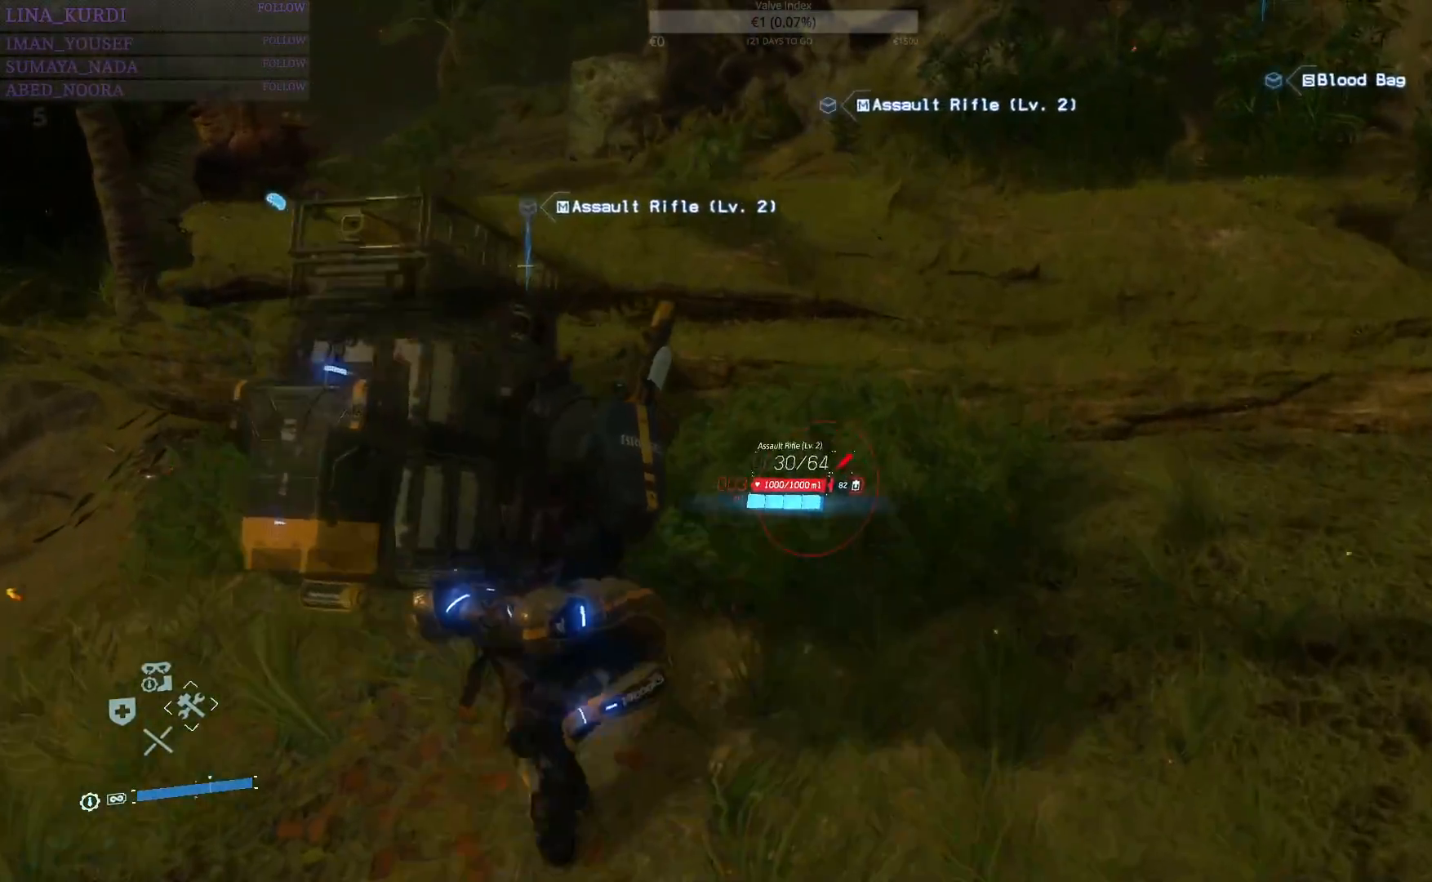
{"buttons": [], "left_stick": "up", "right_stick": "down-left", "events": [[167, "CROSS", "down"], [234, "CROSS", "up"], [384, "right_stick", "down-left"]]}
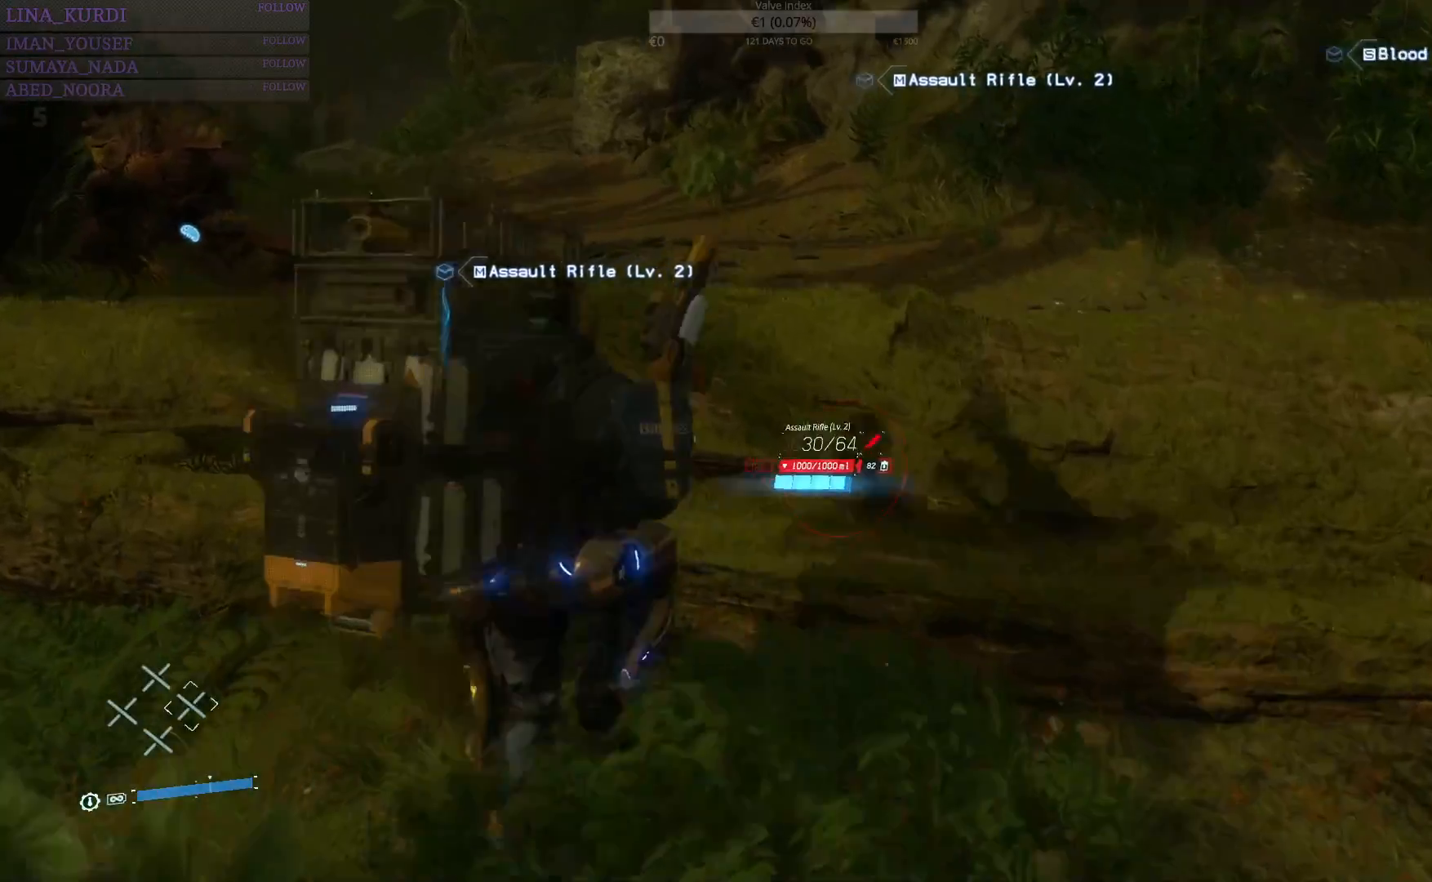
{"buttons": [], "left_stick": "up", "right_stick": "left", "events": [[217, "right_stick", "center"], [317, "left_stick", "center"], [350, "right_stick", "left"], [500, "left_stick", "up"]]}
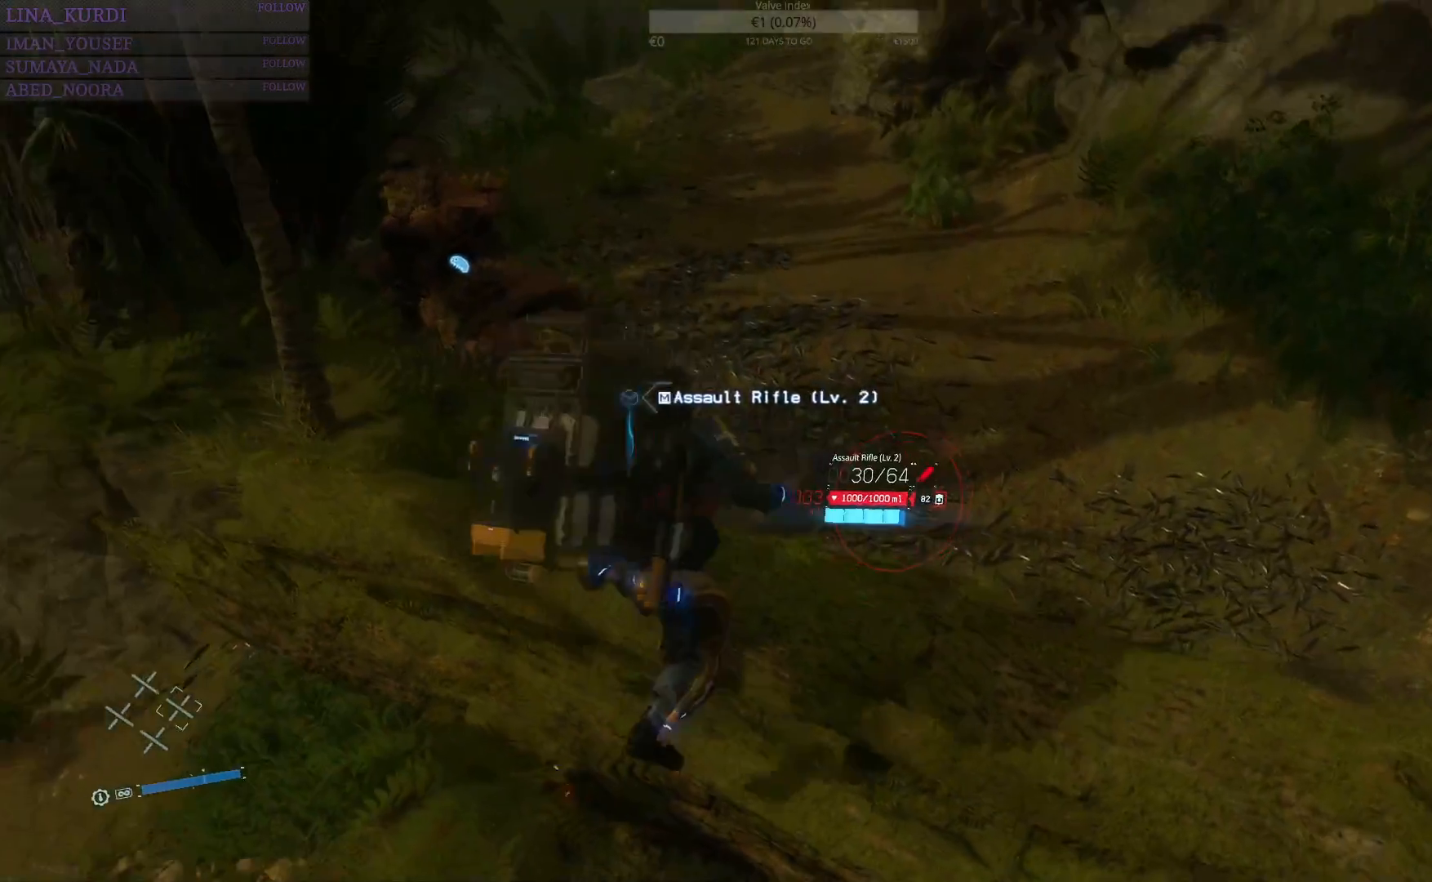
{"buttons": [], "left_stick": "up", "right_stick": "center", "events": [[134, "right_stick", "center"], [317, "right_stick", "left"], [384, "right_stick", "center"]]}
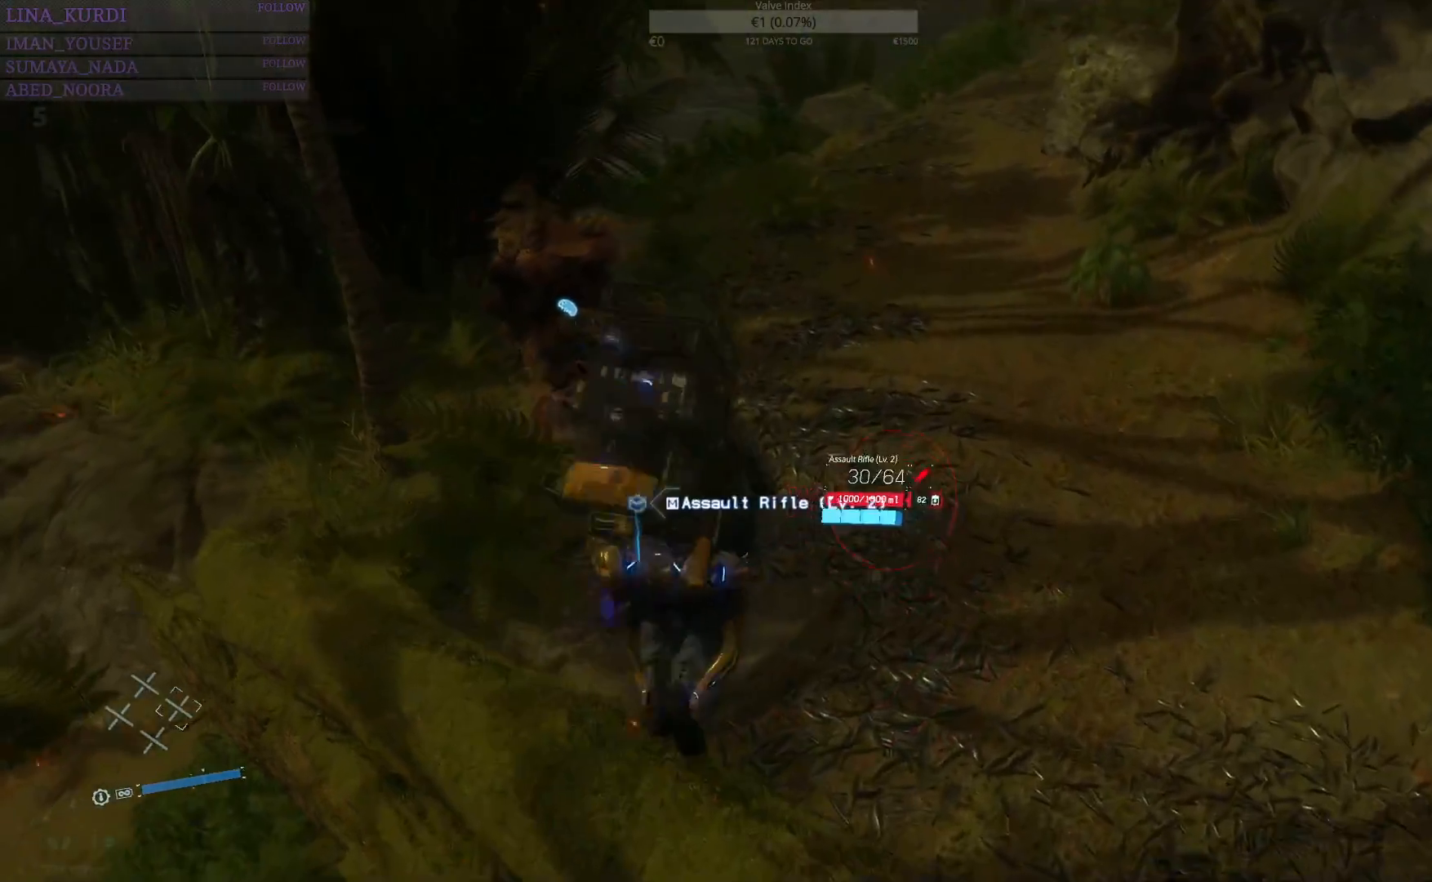
{"buttons": ["TRIANGLE"], "left_stick": "center", "right_stick": "center", "events": [[66, "TRIANGLE", "down"], [66, "left_stick", "left"], [150, "TRIANGLE", "up"], [233, "TRIANGLE", "down"], [300, "TRIANGLE", "up"], [300, "left_stick", "center"], [367, "TRIANGLE", "down"], [450, "TRIANGLE", "up"], [500, "TRIANGLE", "down"]]}
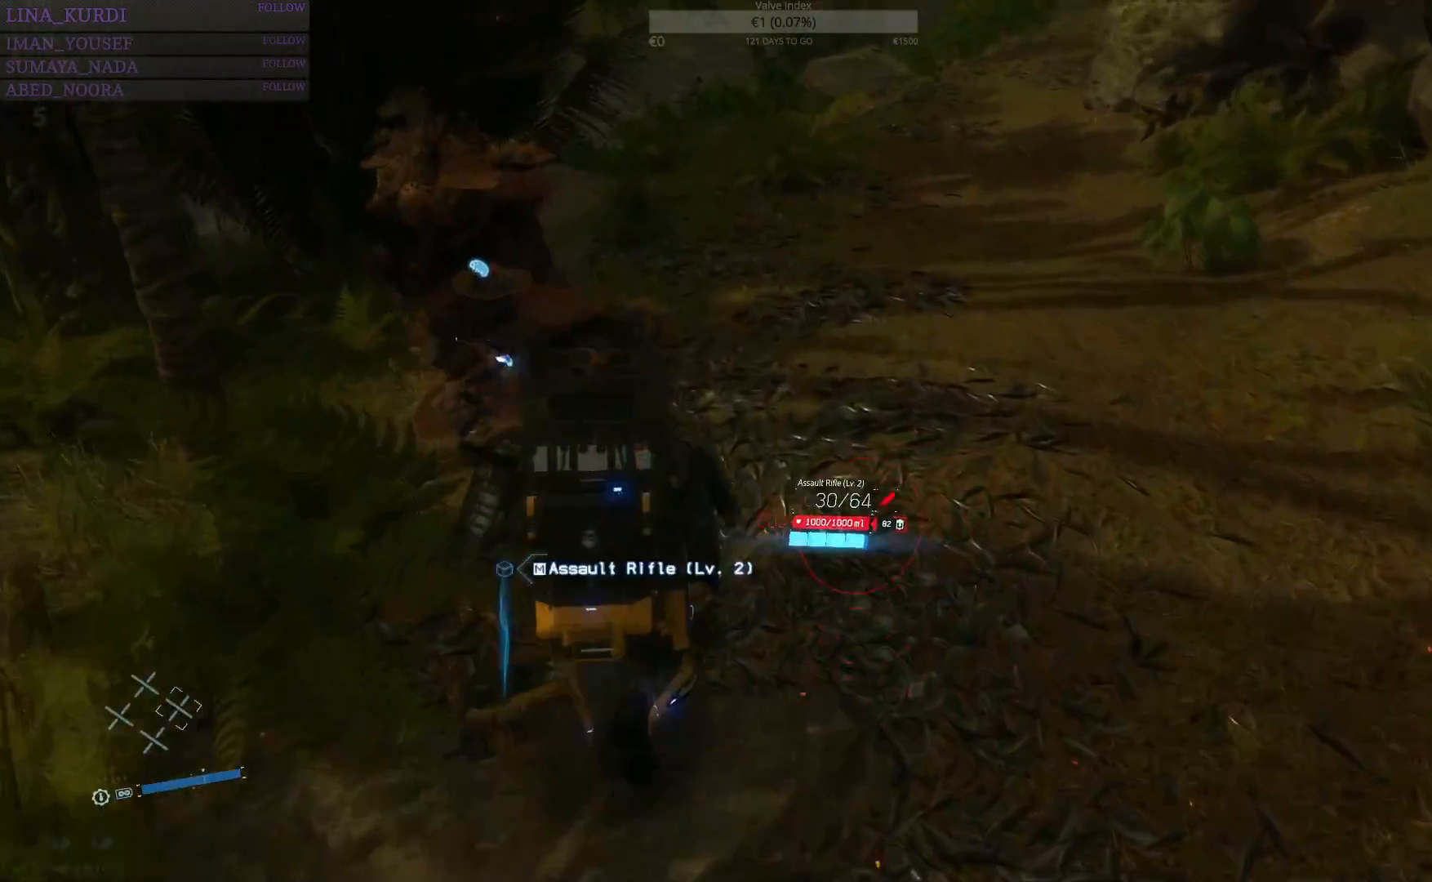
{"buttons": [], "left_stick": "center", "right_stick": "center", "events": [[100, "TRIANGLE", "up"], [100, "left_stick", "left"], [167, "TRIANGLE", "down"], [267, "TRIANGLE", "up"], [334, "left_stick", "center"]]}
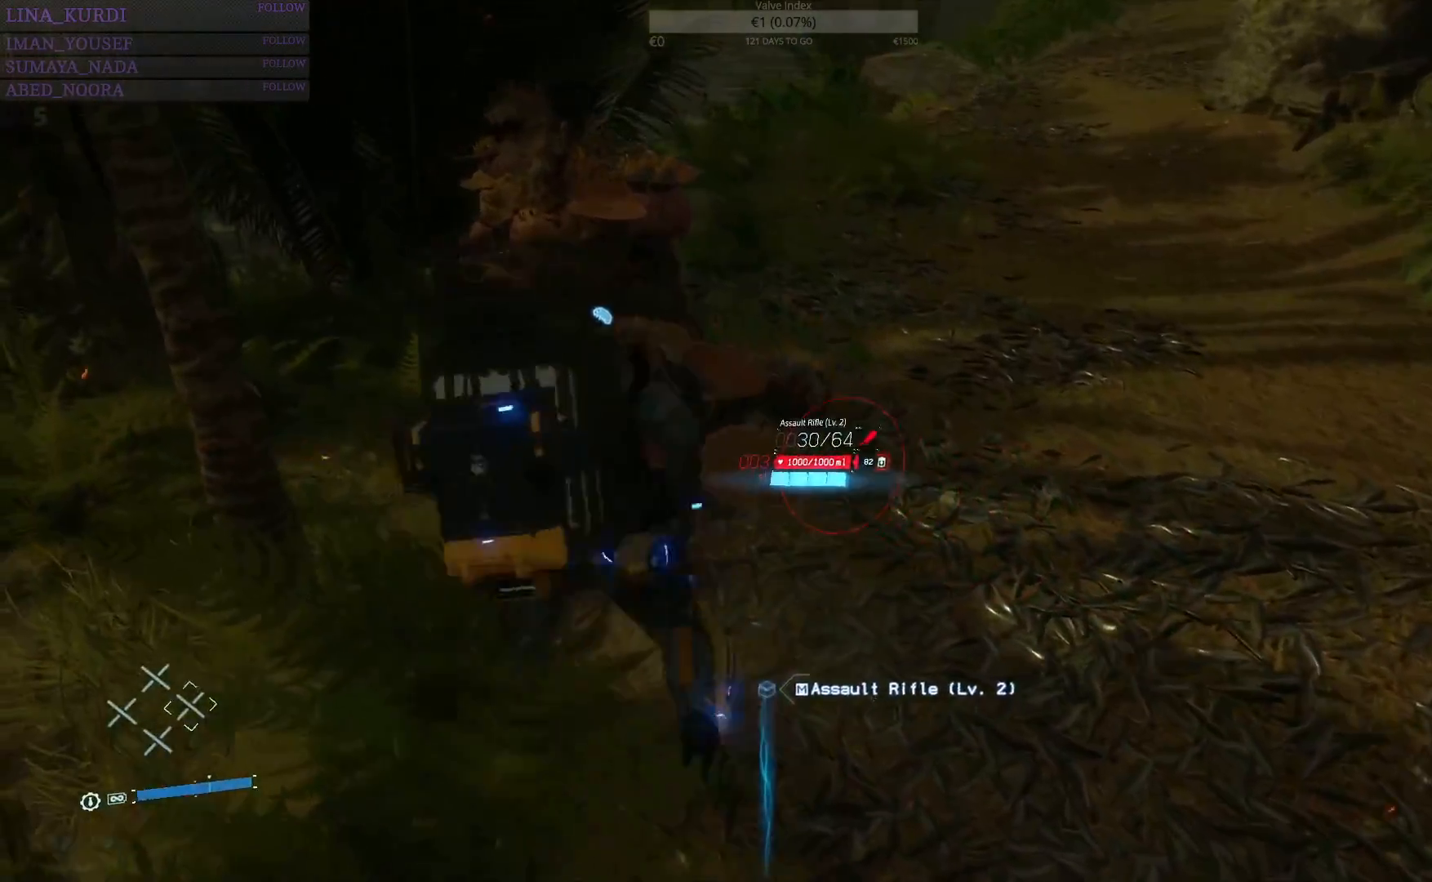
{"buttons": ["TRIANGLE"], "left_stick": "down", "right_stick": "center", "events": [[50, "left_stick", "right"], [133, "TRIANGLE", "down"], [150, "left_stick", "down-right"], [250, "TRIANGLE", "up"], [317, "TRIANGLE", "down"], [333, "left_stick", "down"], [417, "TRIANGLE", "up"], [483, "TRIANGLE", "down"]]}
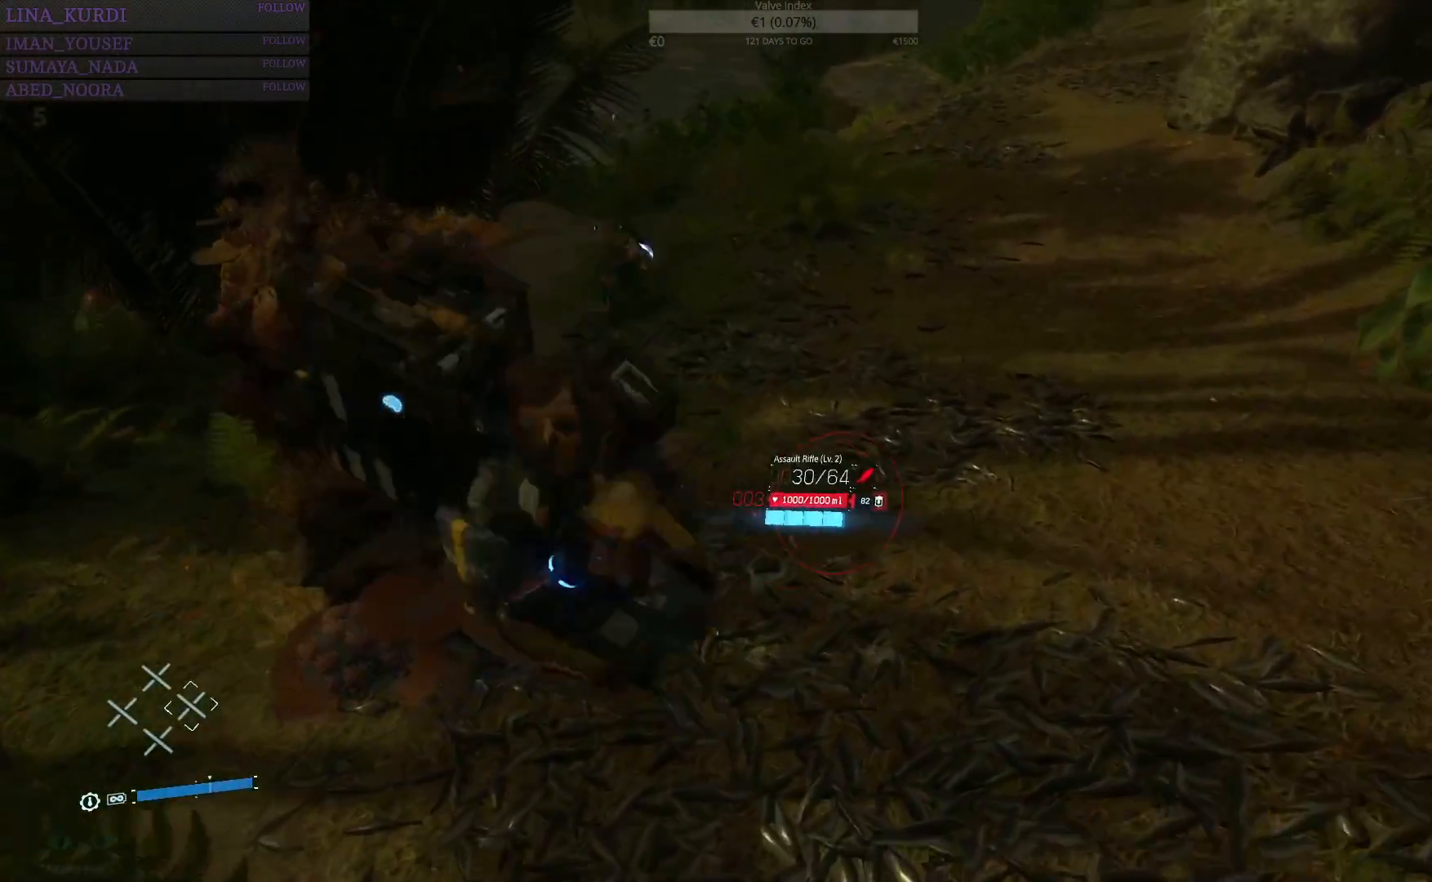
{"buttons": ["TRIANGLE"], "left_stick": "left", "right_stick": "center", "events": [[34, "left_stick", "down-left"], [67, "TRIANGLE", "up"], [134, "TRIANGLE", "down"], [234, "TRIANGLE", "up"], [284, "TRIANGLE", "down"], [384, "TRIANGLE", "up"], [434, "left_stick", "left"], [467, "TRIANGLE", "down"]]}
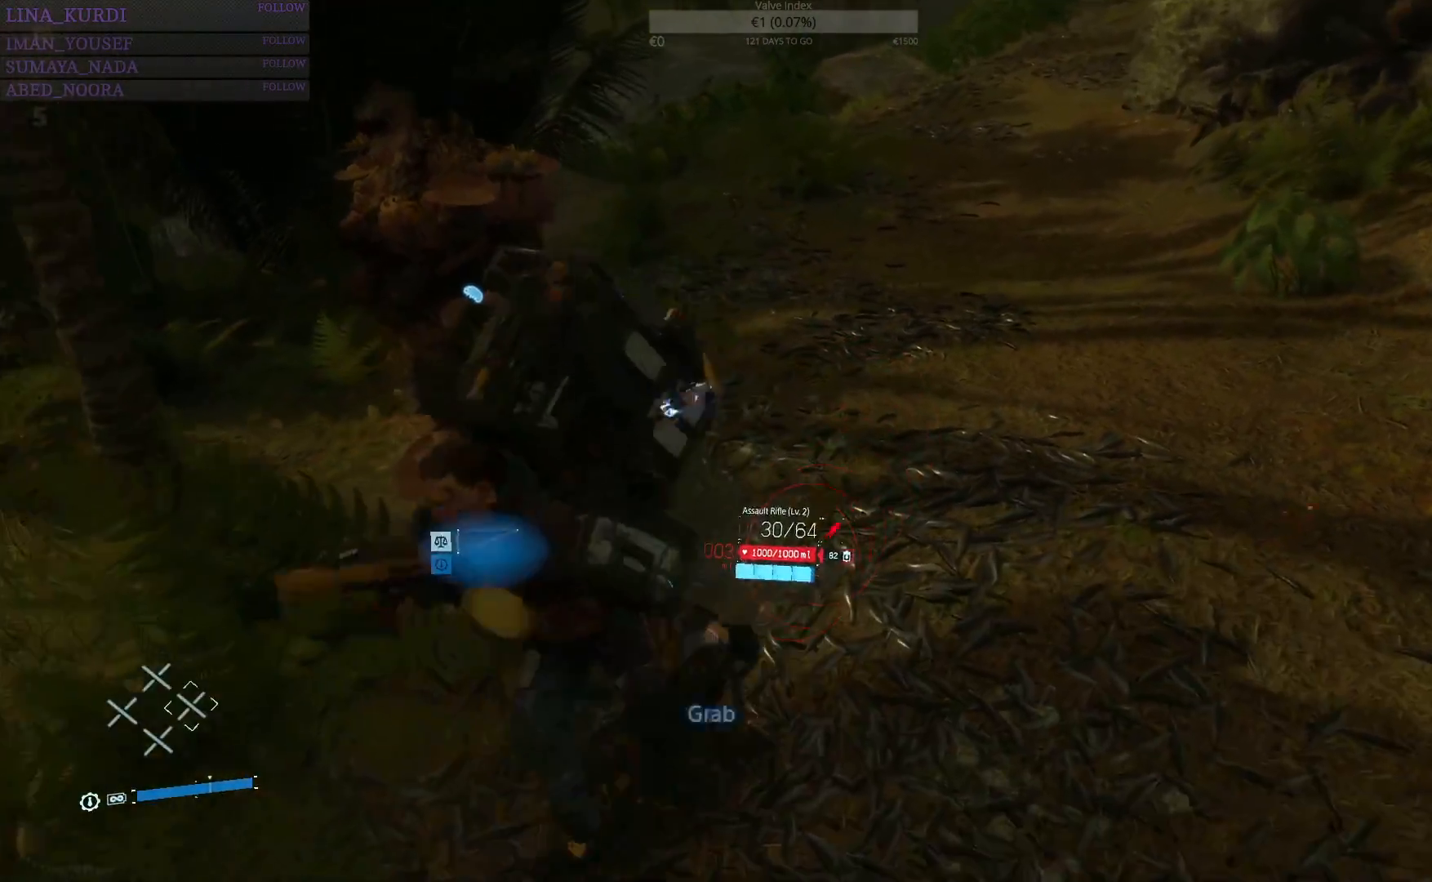
{"buttons": [], "left_stick": "up", "right_stick": "center", "events": [[50, "TRIANGLE", "up"], [50, "left_stick", "up"], [233, "CIRCLE", "down"], [317, "CIRCLE", "up"]]}
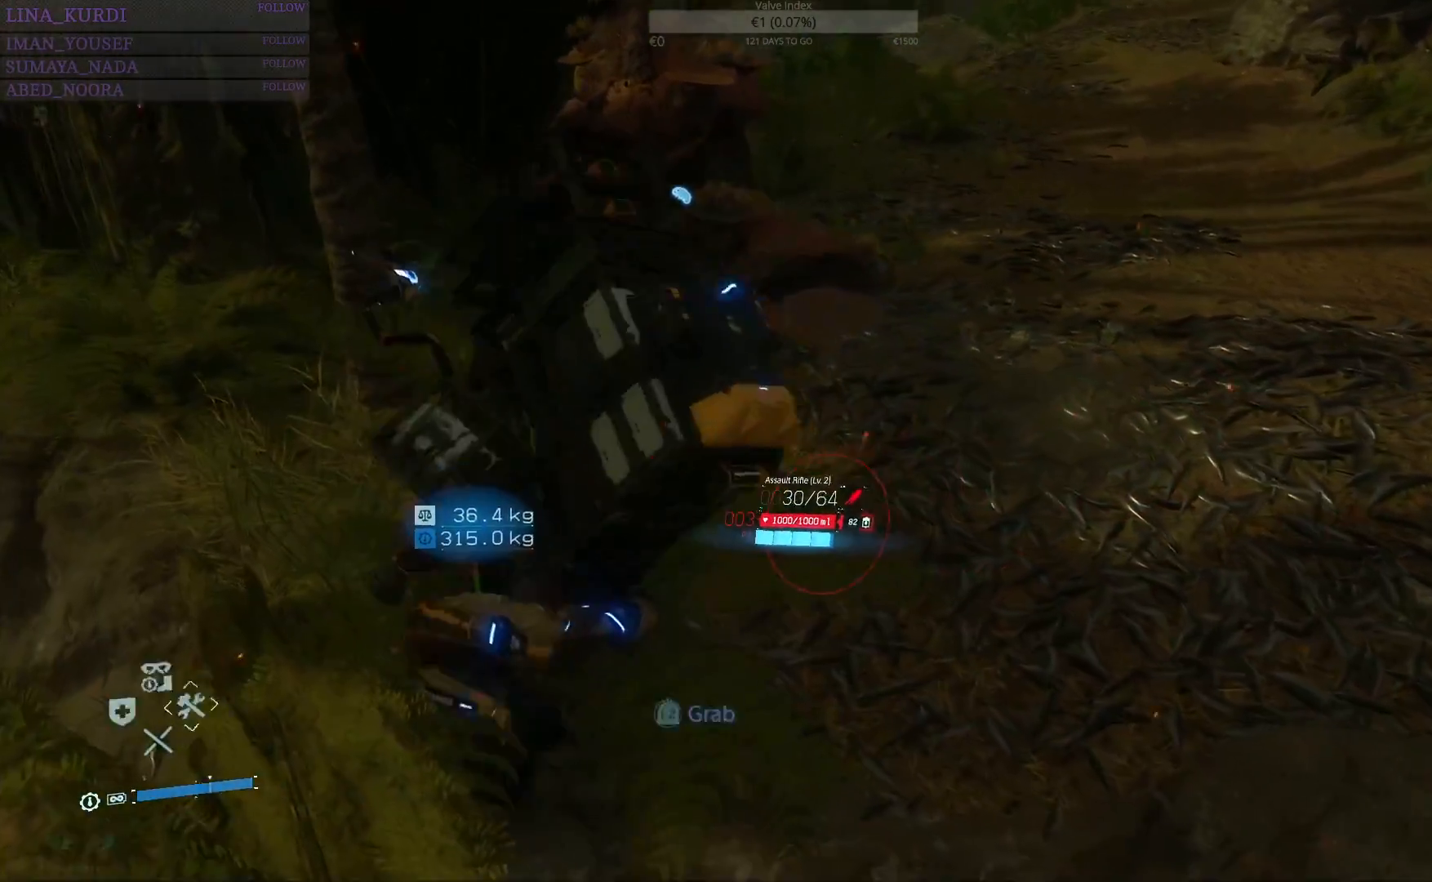
{"buttons": ["SQUARE"], "left_stick": "up", "right_stick": "center", "events": [[284, "SQUARE", "down"]]}
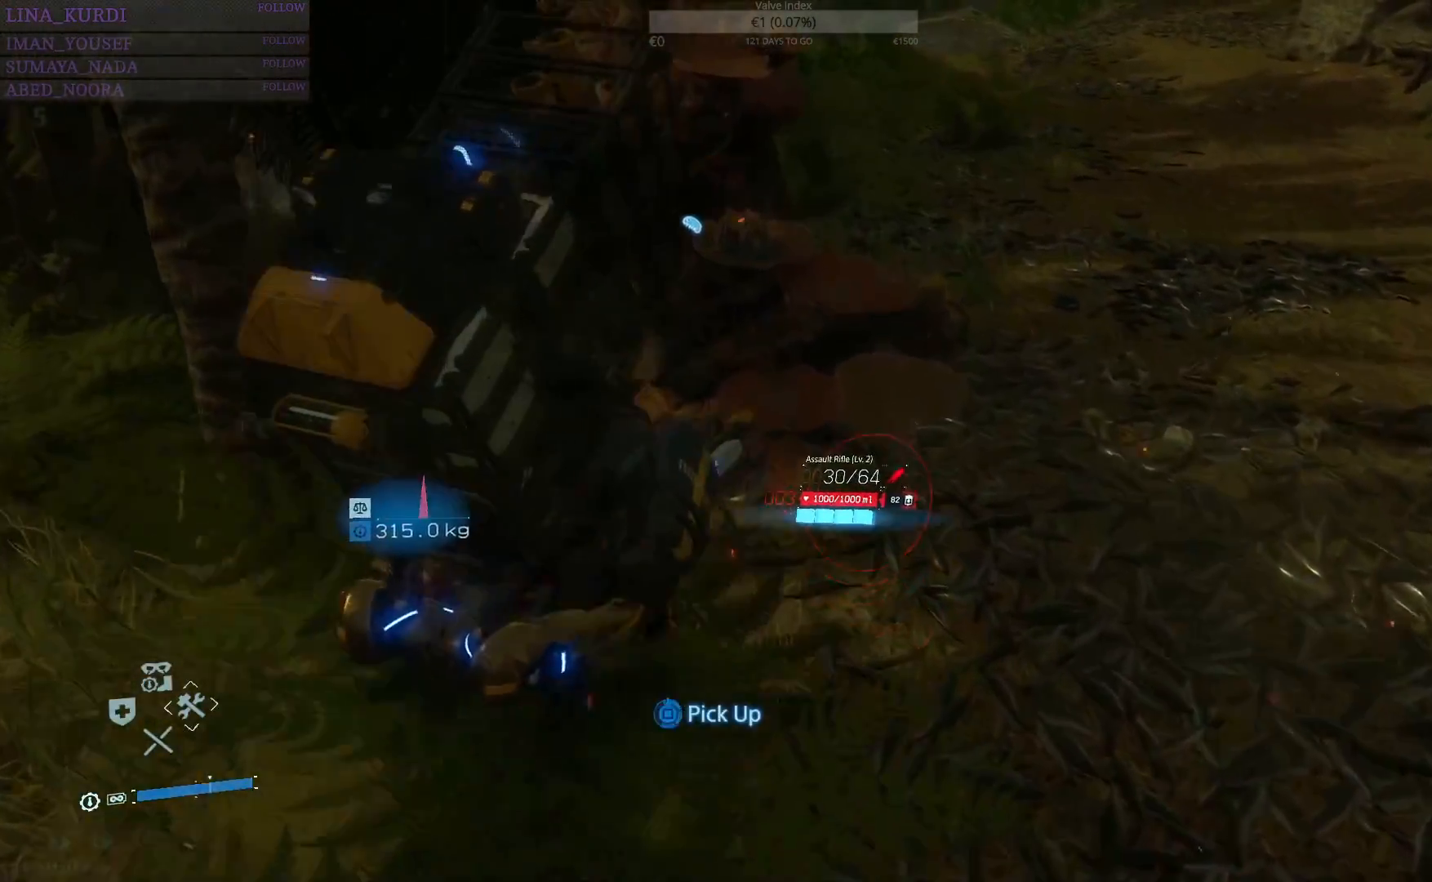
{"buttons": ["SQUARE"], "left_stick": "center", "right_stick": "center", "events": [[16, "left_stick", "center"]]}
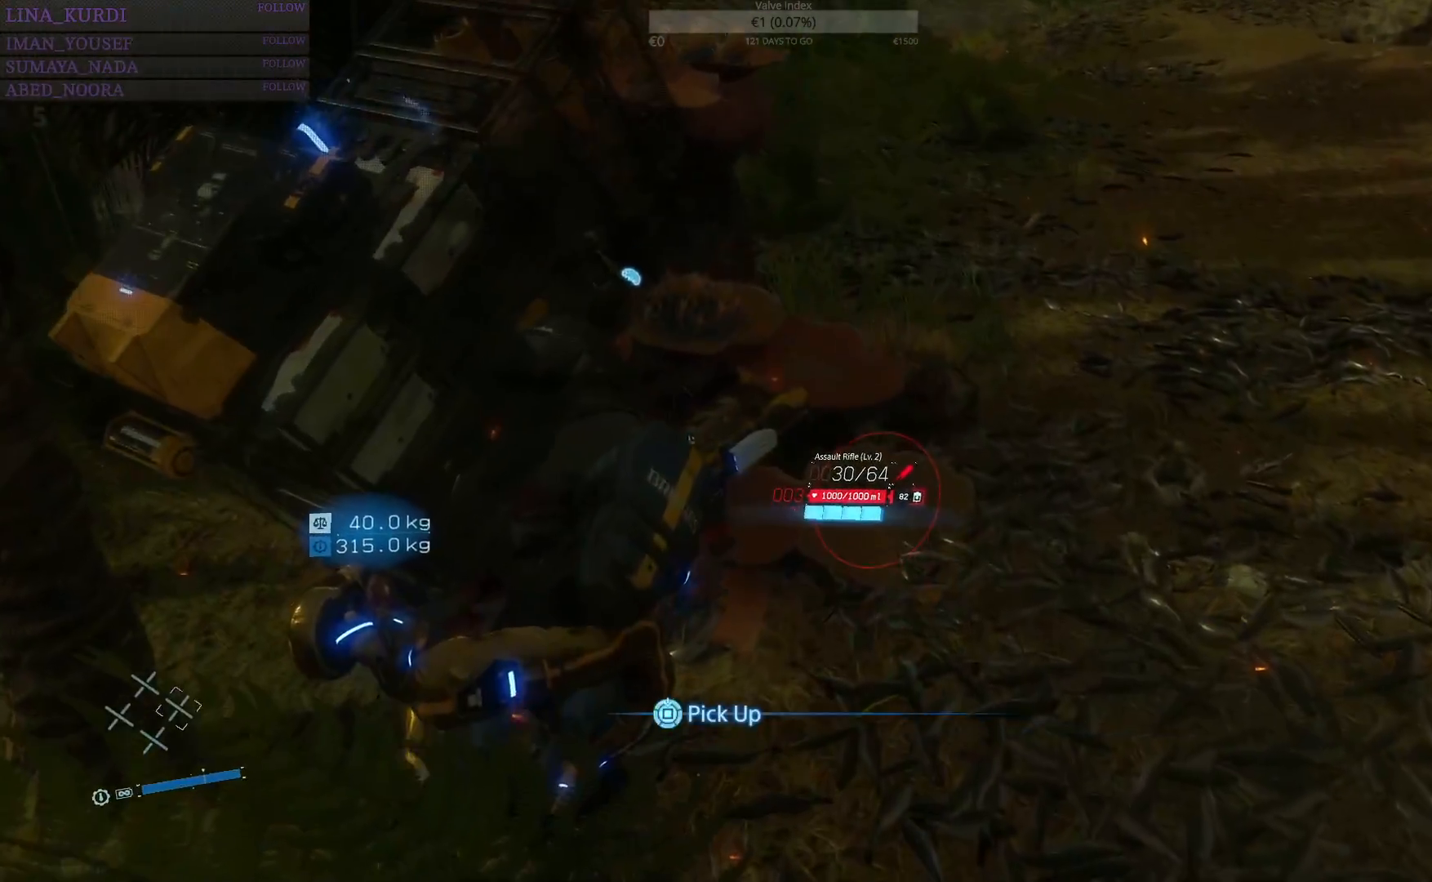
{"buttons": ["SQUARE"], "left_stick": "center", "right_stick": "center", "events": []}
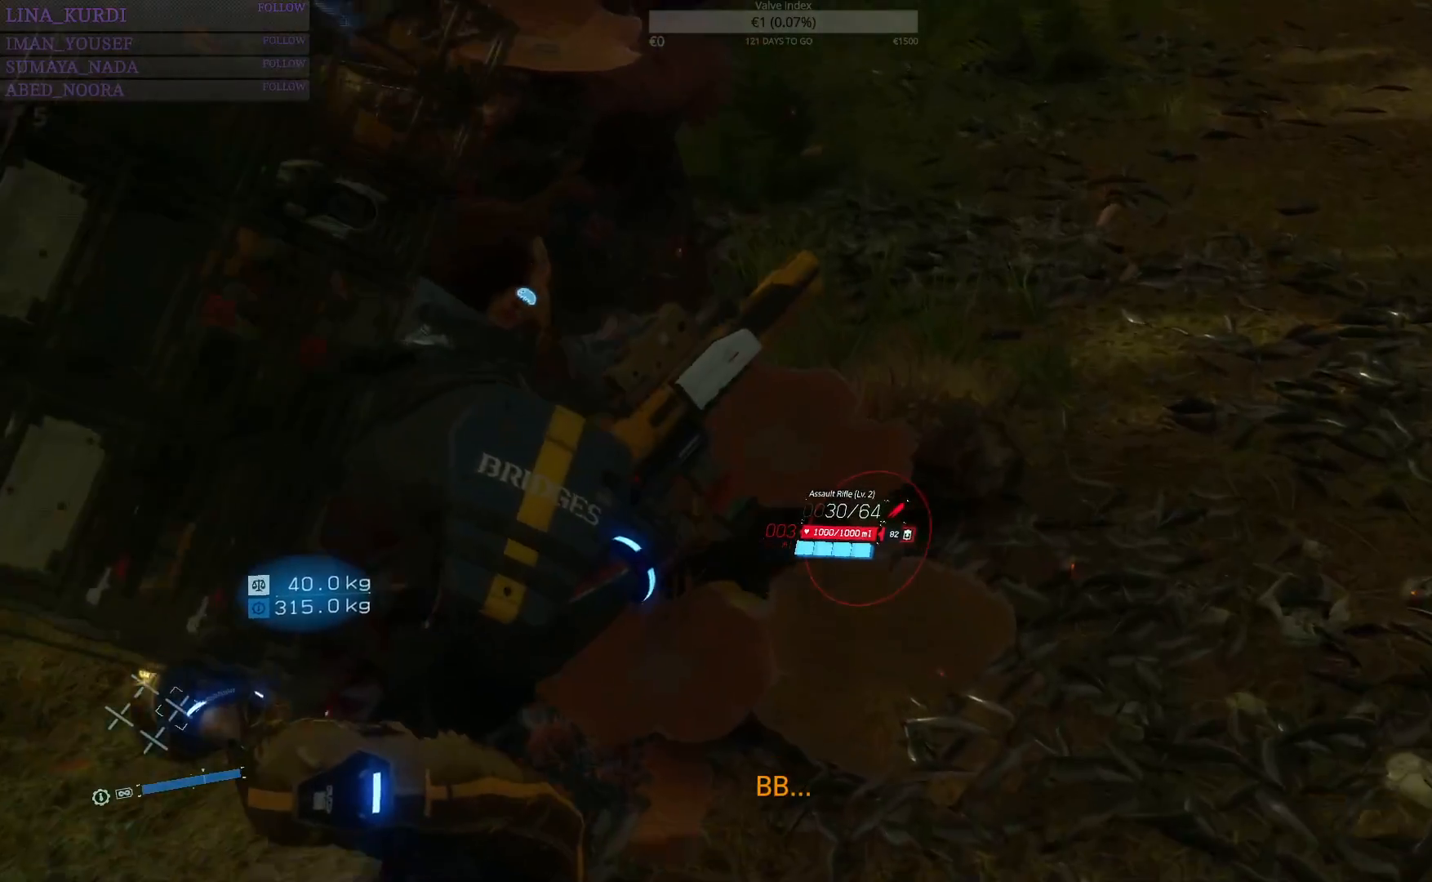
{"buttons": ["SQUARE"], "left_stick": "center", "right_stick": "center", "events": []}
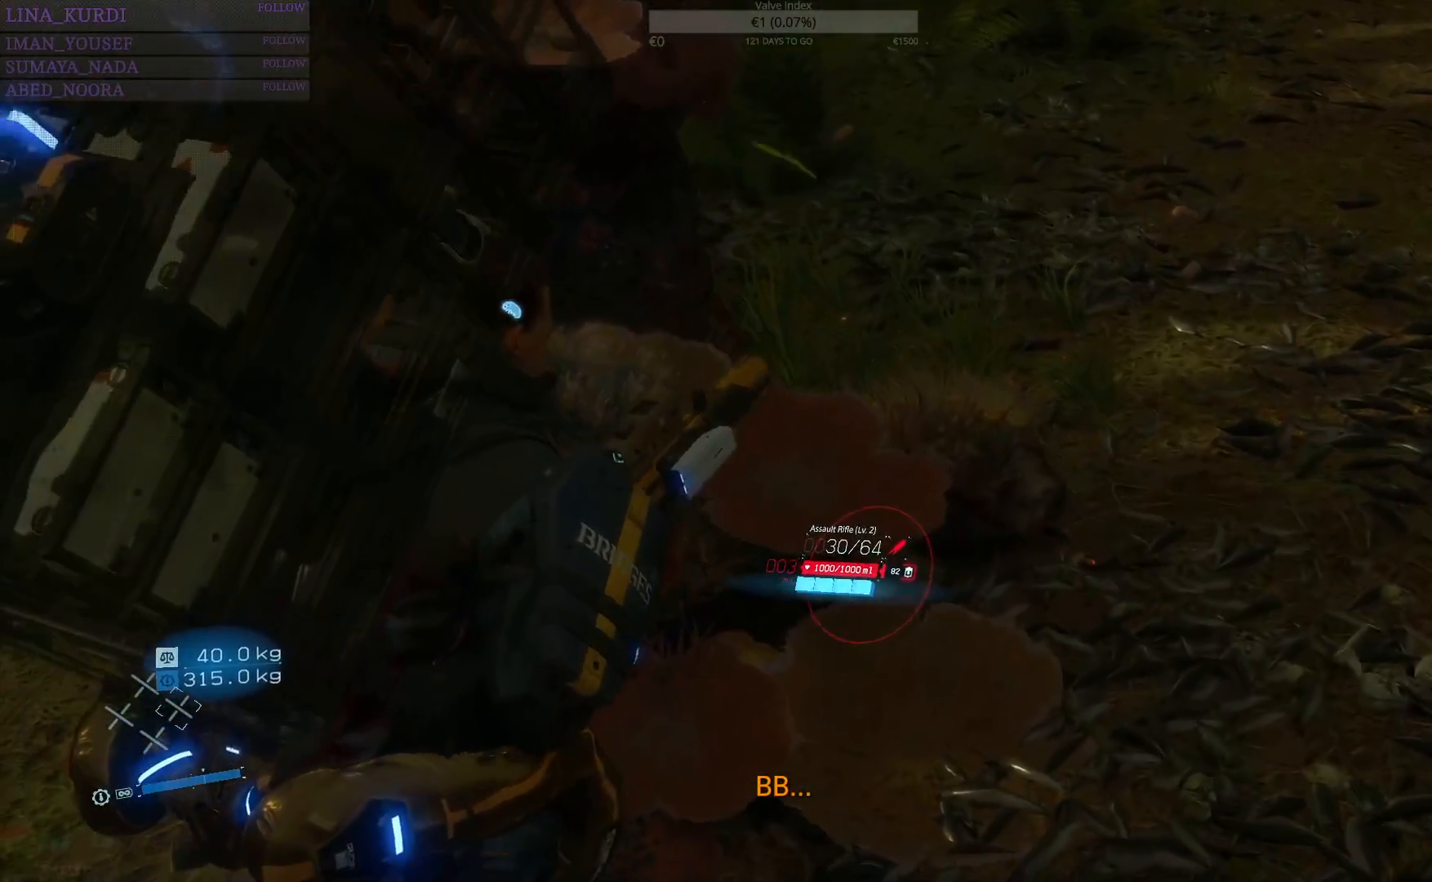
{"buttons": ["SQUARE"], "left_stick": "center", "right_stick": "center", "events": []}
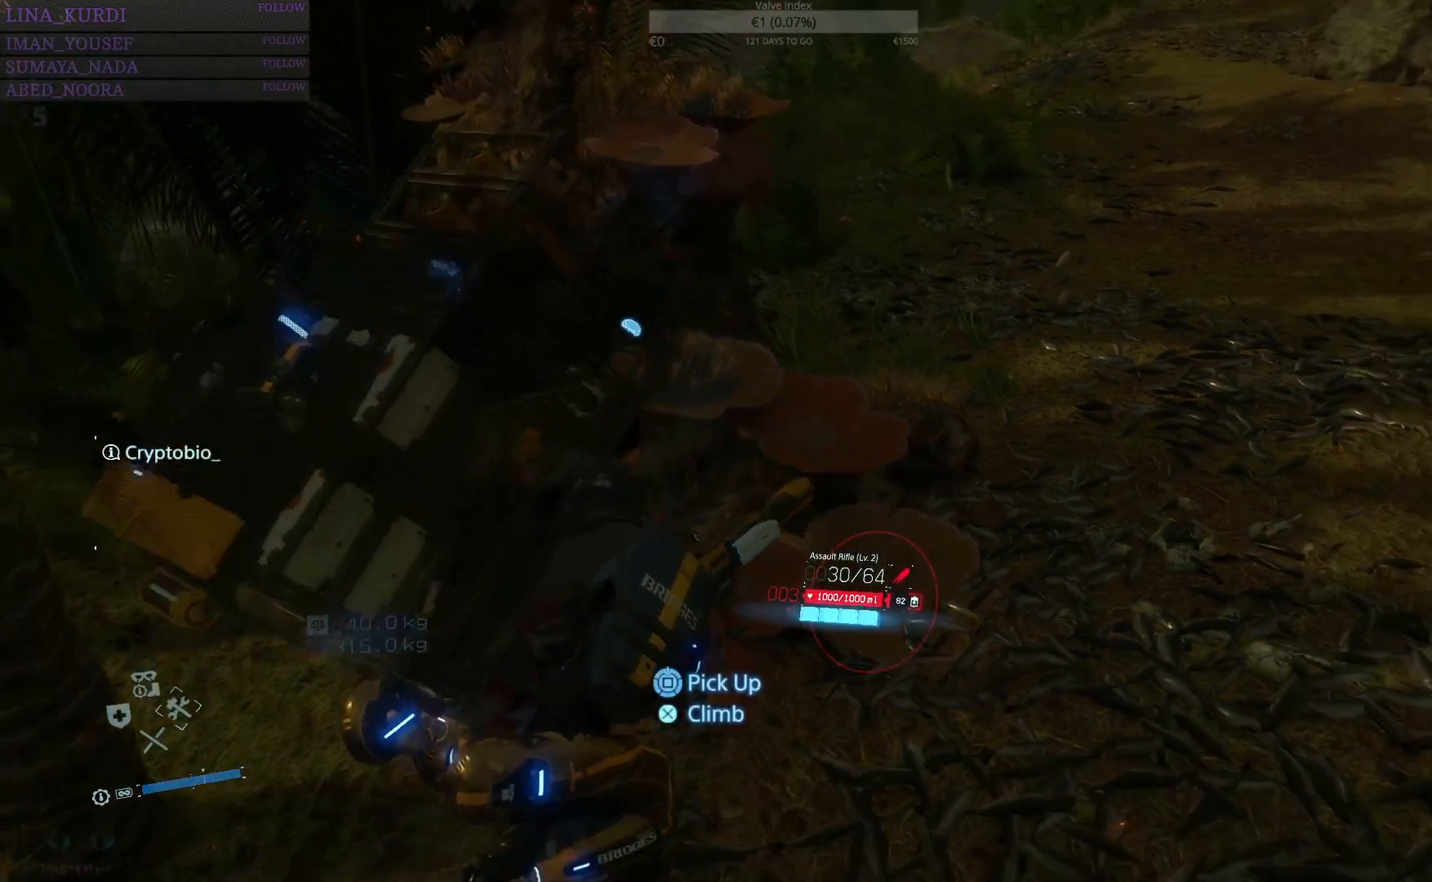
{"buttons": ["SQUARE"], "left_stick": "center", "right_stick": "center", "events": []}
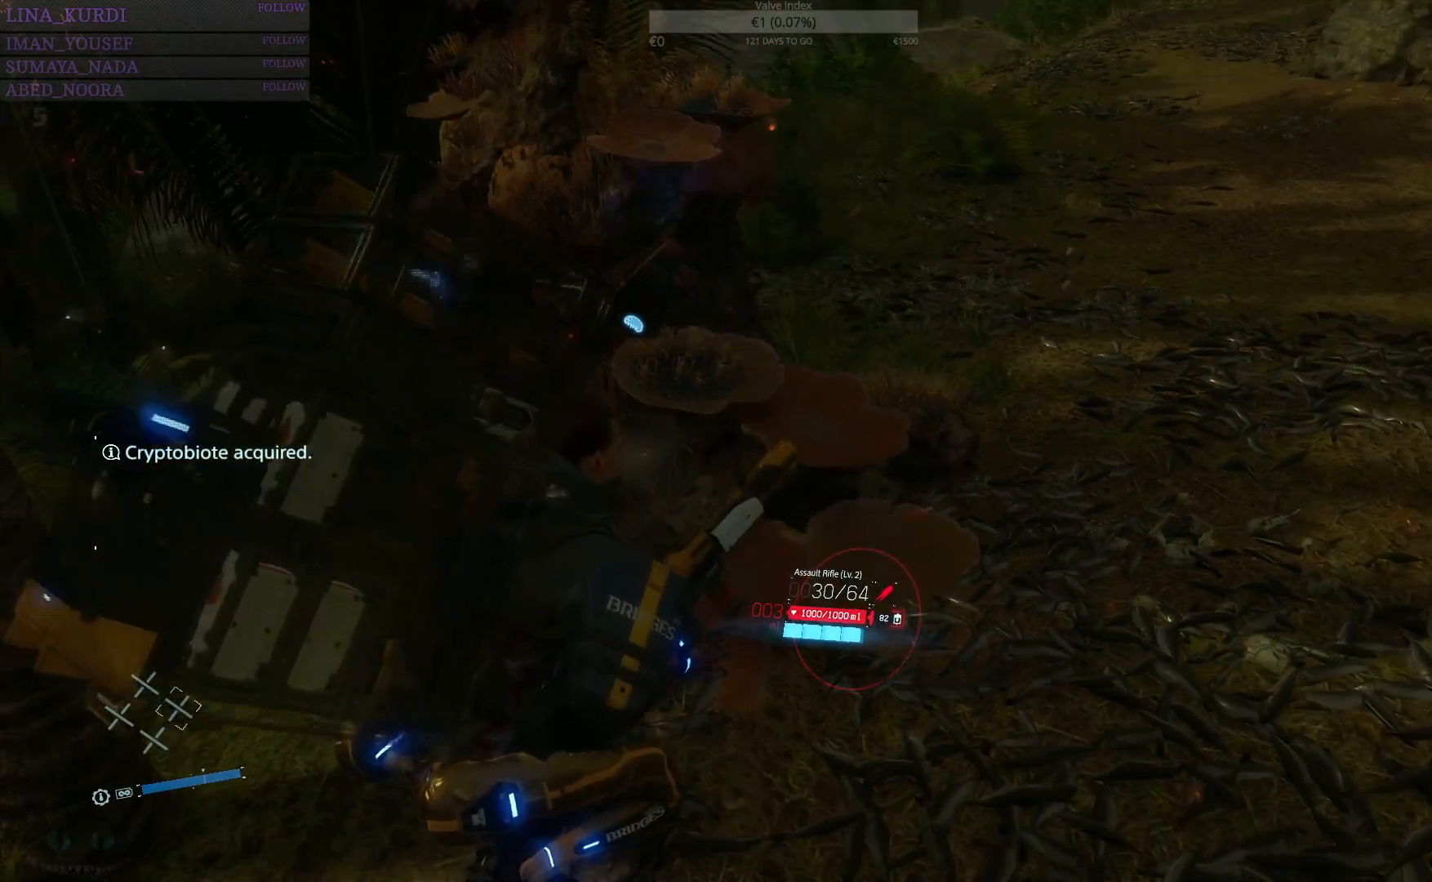
{"buttons": ["SQUARE"], "left_stick": "center", "right_stick": "center", "events": []}
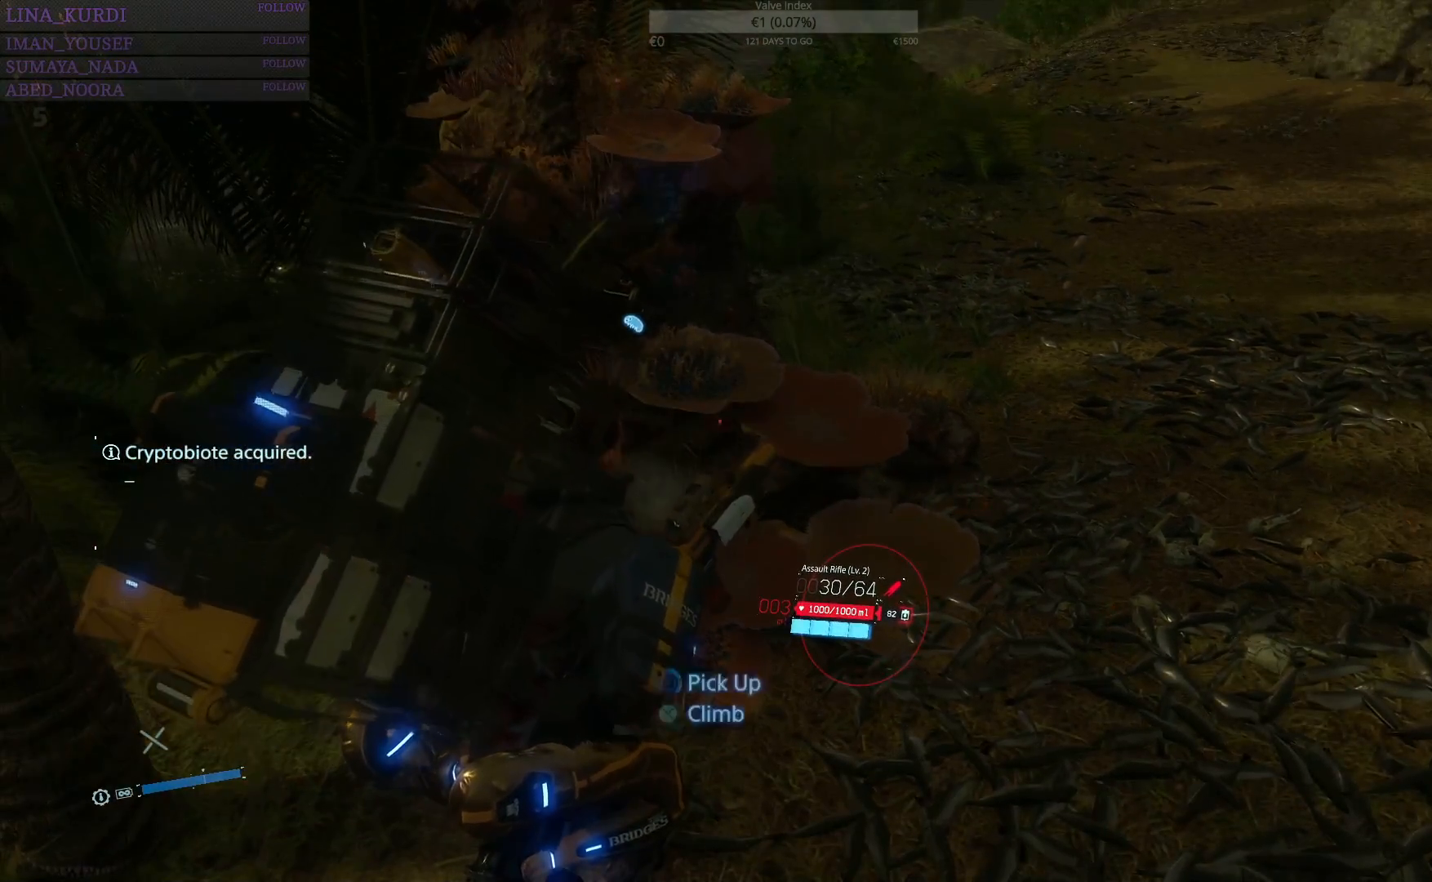
{"buttons": ["SQUARE"], "left_stick": "center", "right_stick": "center", "events": []}
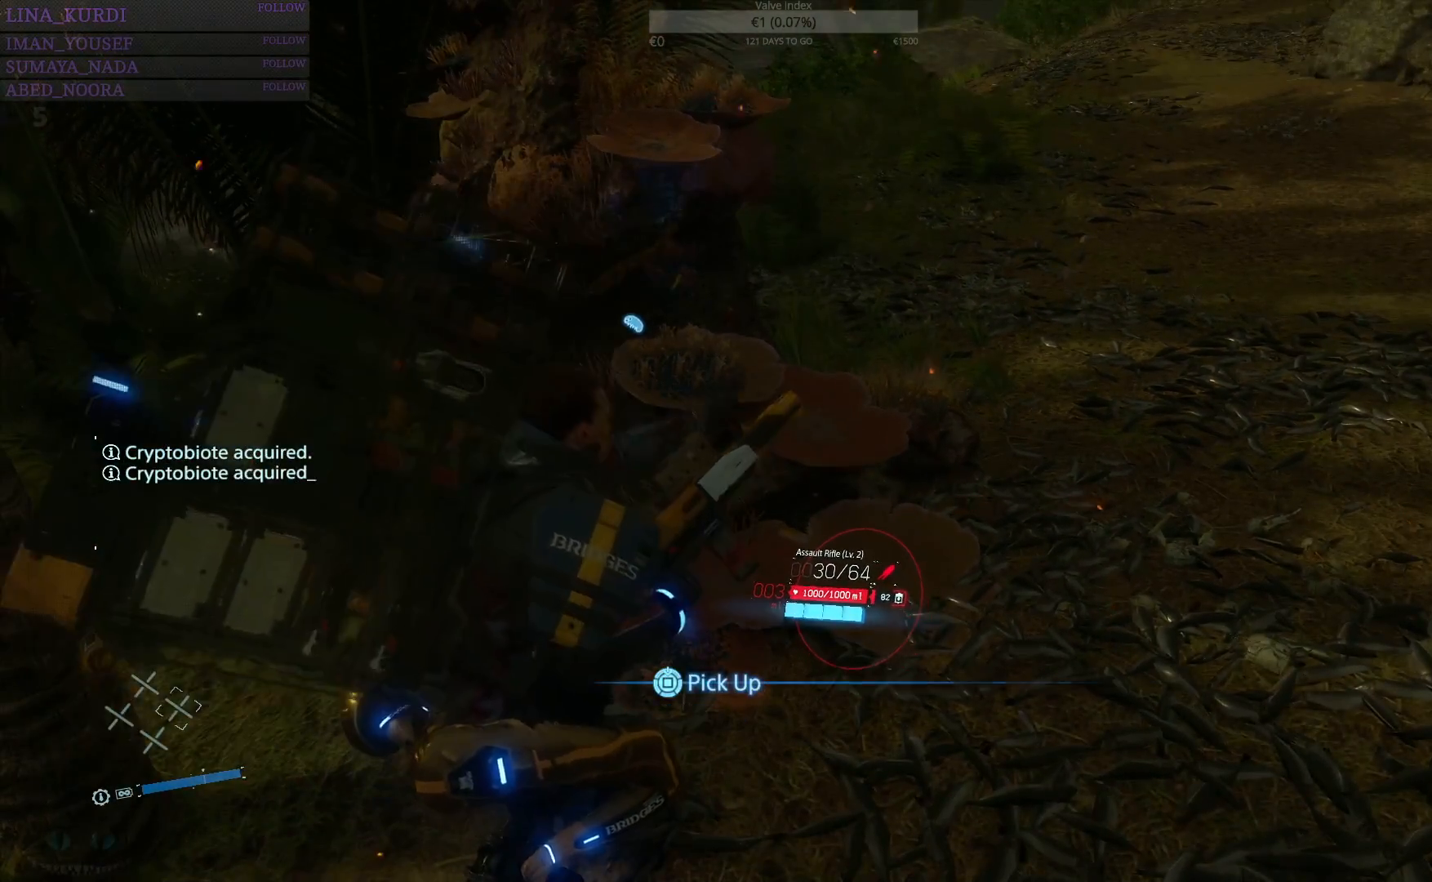
{"buttons": ["SQUARE"], "left_stick": "center", "right_stick": "center", "events": []}
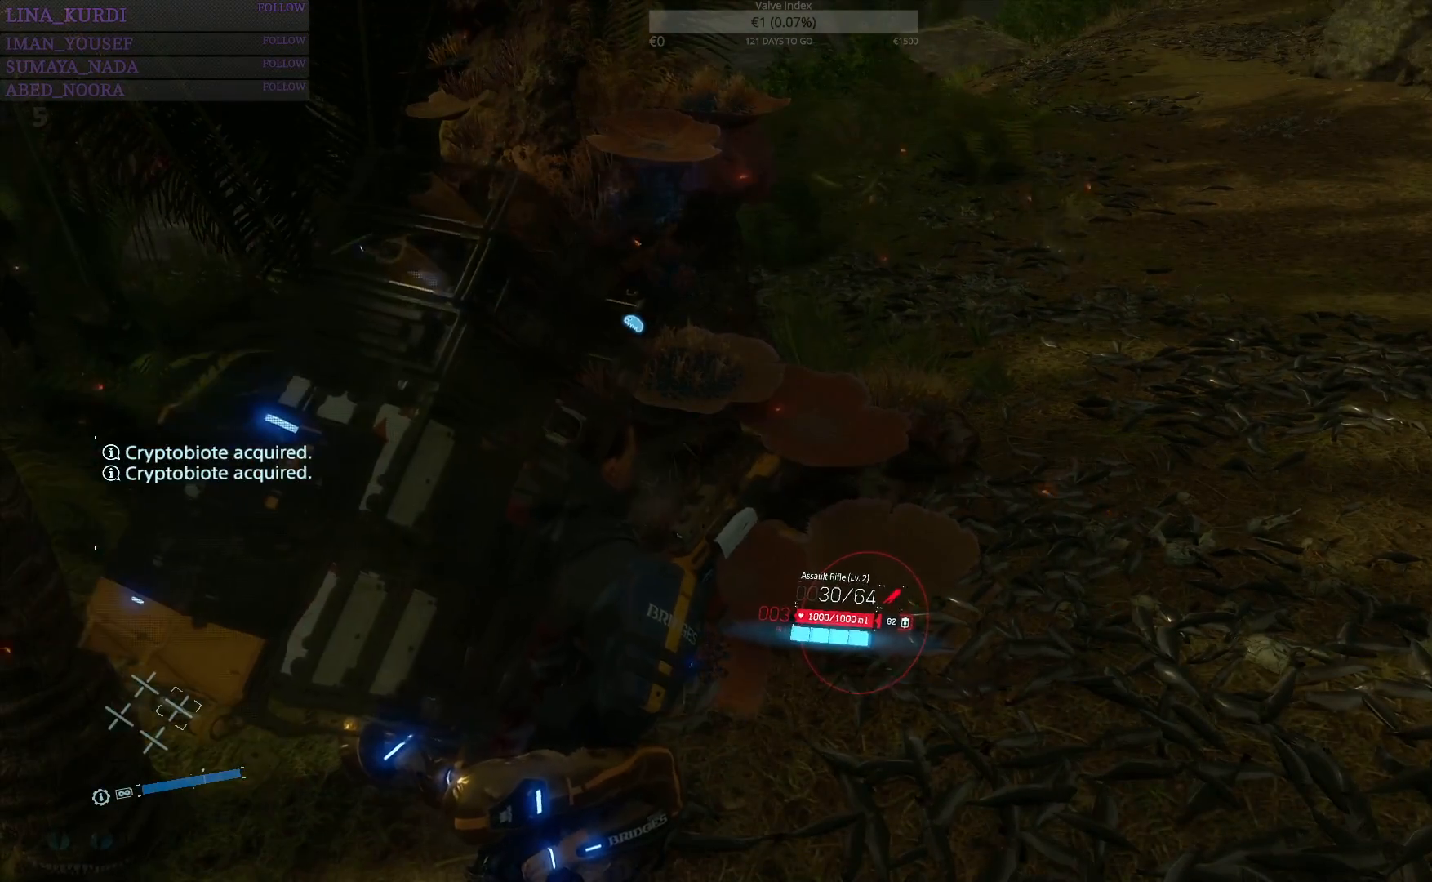
{"buttons": ["SQUARE"], "left_stick": "center", "right_stick": "center", "events": []}